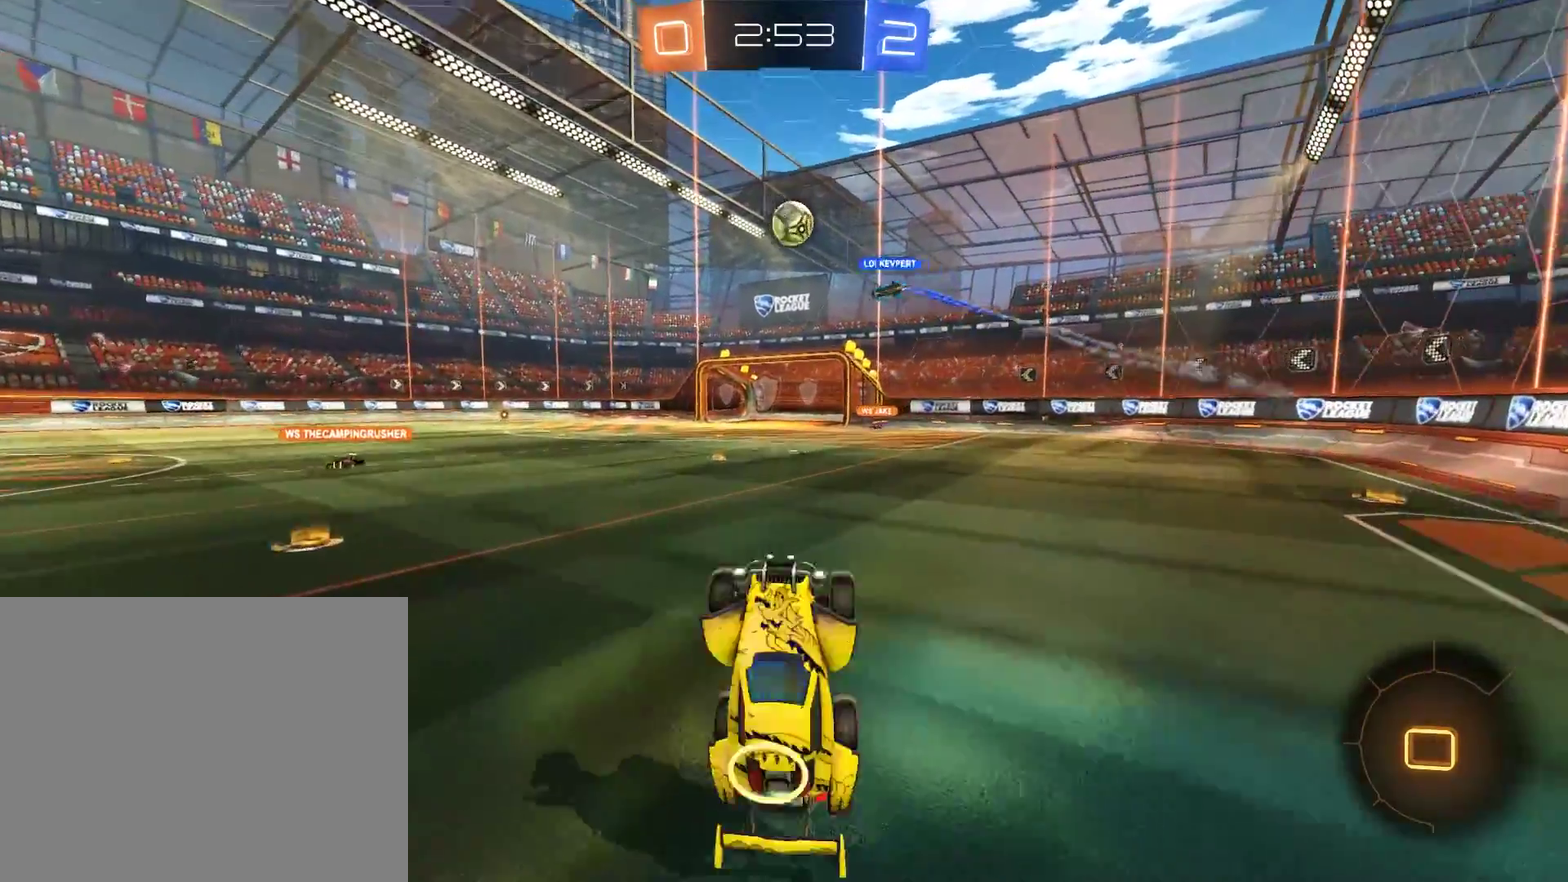
Gameplay with a controller (Xbox layout); each line is a JSON object with the inputs held at the frame after it. "events" lists button and stick changes between this image and that frame as [ms after this image, input, new state], when the widget could be followed in between.
{"buttons": ["B"], "left_stick": "left", "right_stick": "center", "events": [[283, "B", "down"], [483, "left_stick", "left"]]}
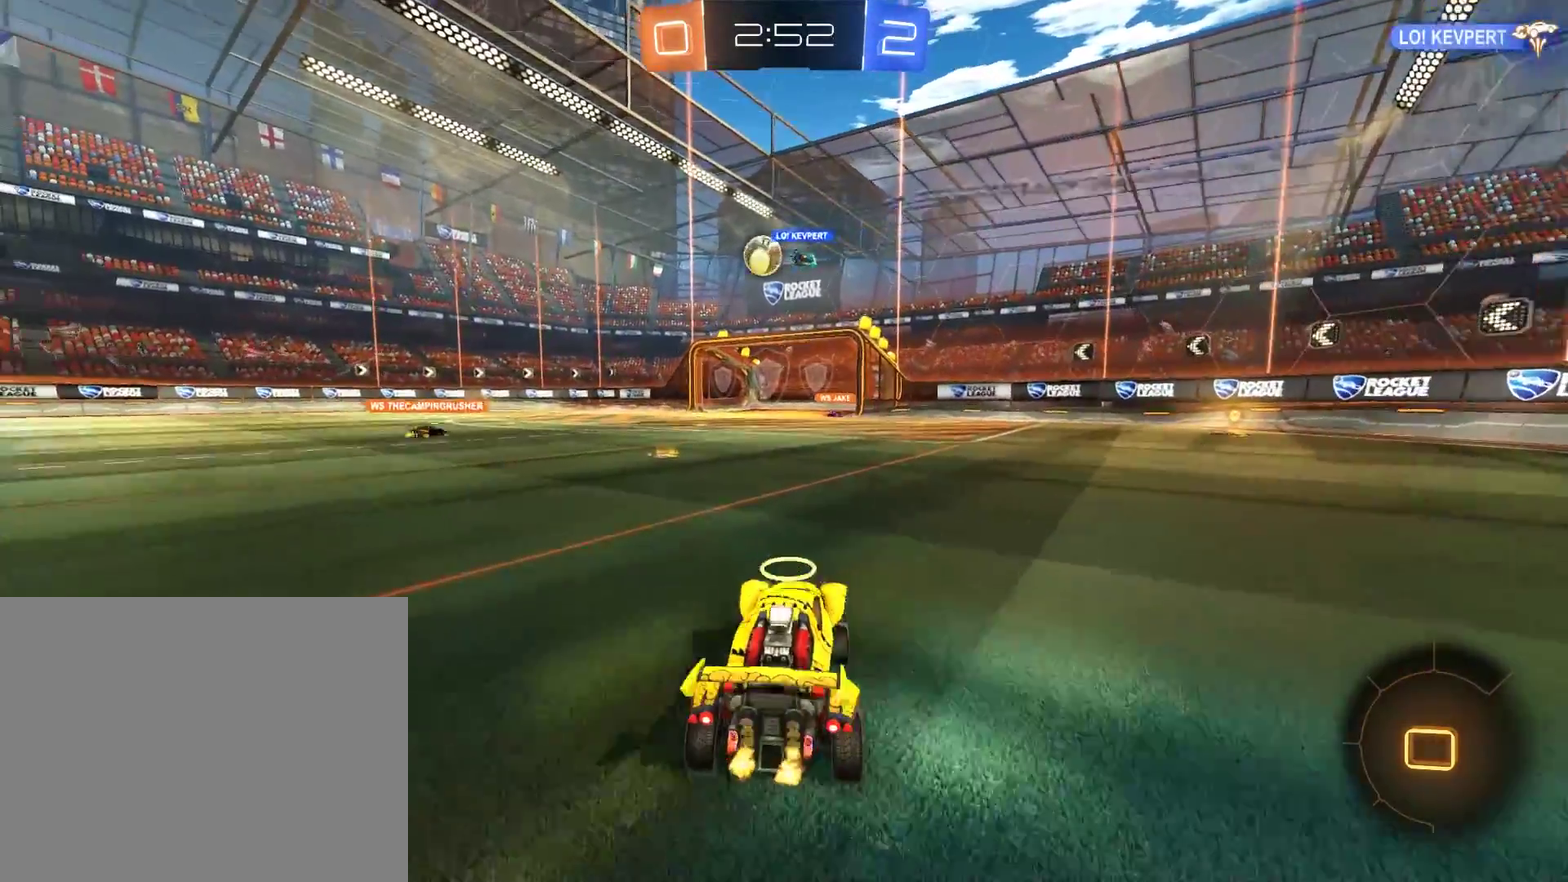
{"buttons": ["B"], "left_stick": "right", "right_stick": "center", "events": [[350, "left_stick", "center"], [467, "left_stick", "right"]]}
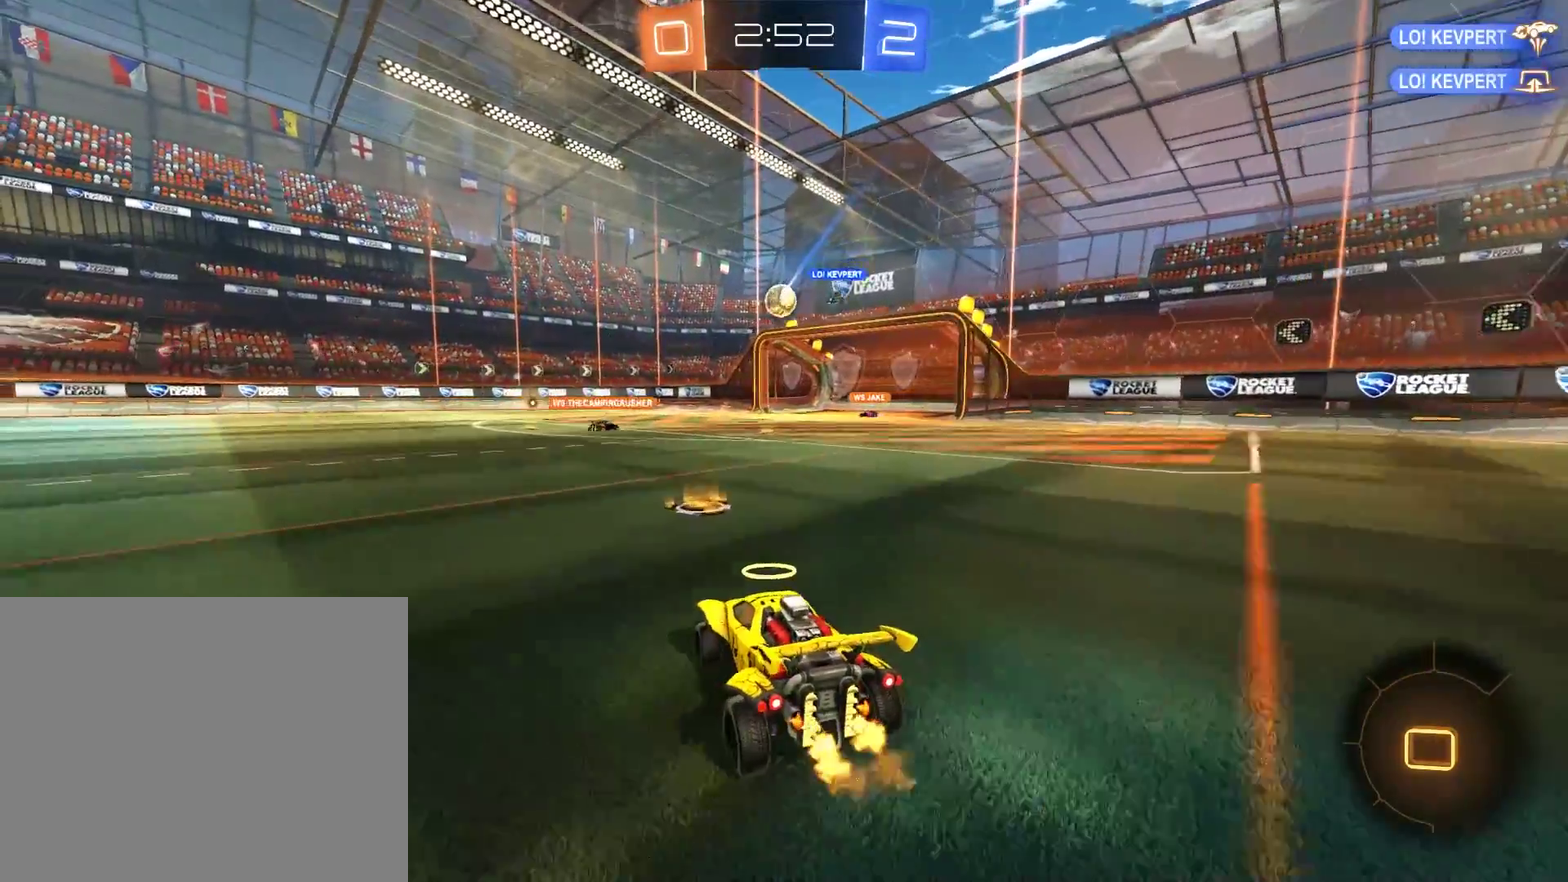
{"buttons": ["B"], "left_stick": "left", "right_stick": "center", "events": [[50, "left_stick", "center"], [350, "left_stick", "right"], [417, "left_stick", "center"], [483, "left_stick", "left"]]}
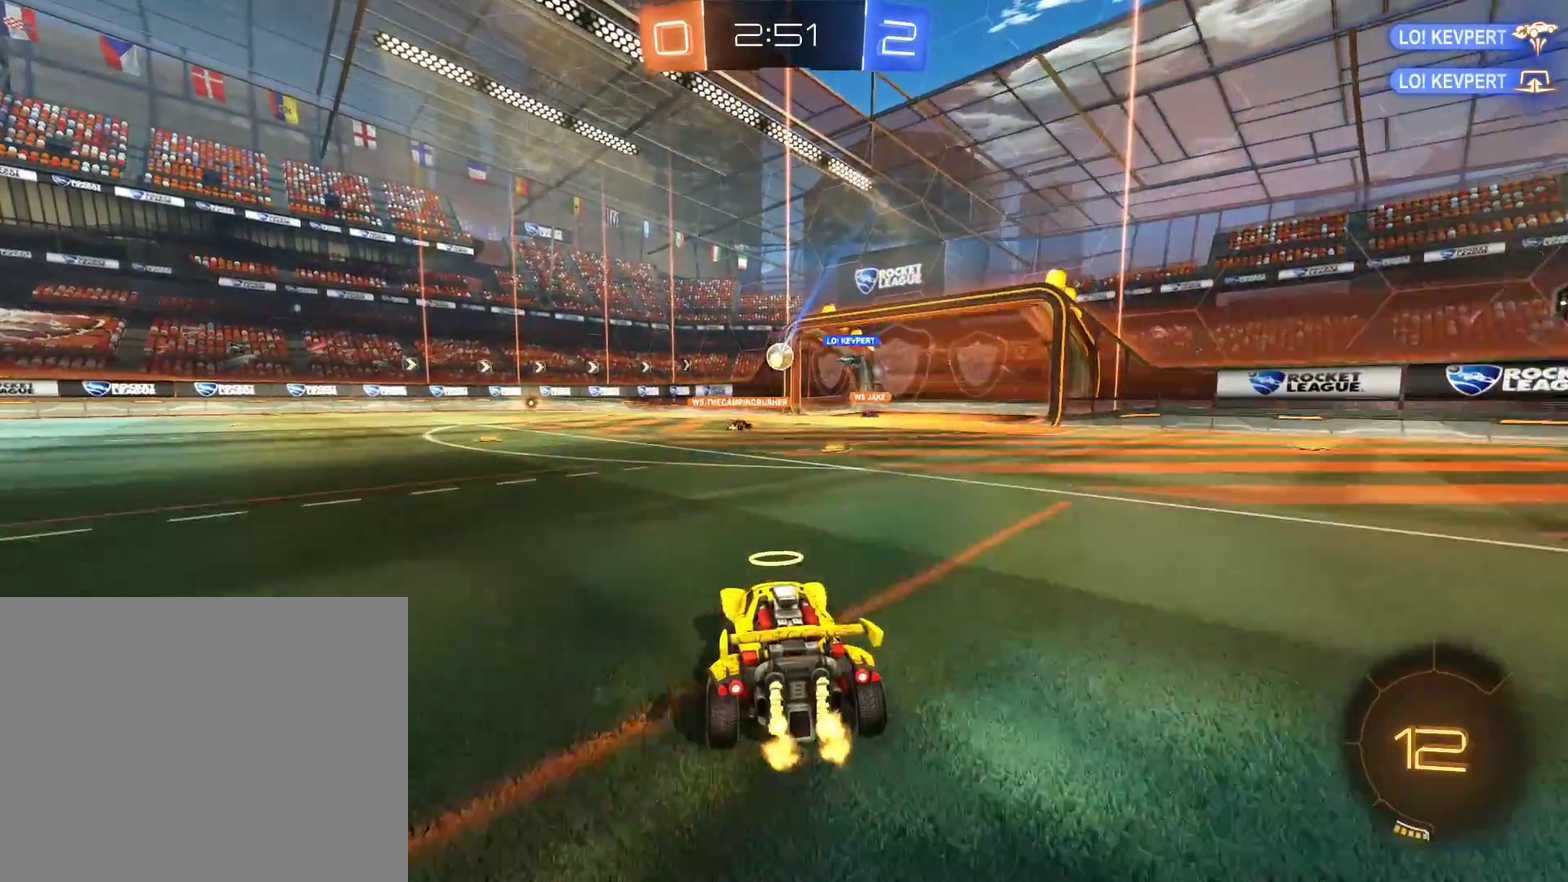
{"buttons": ["B"], "left_stick": "center", "right_stick": "center", "events": [[183, "left_stick", "down-left"], [317, "left_stick", "center"]]}
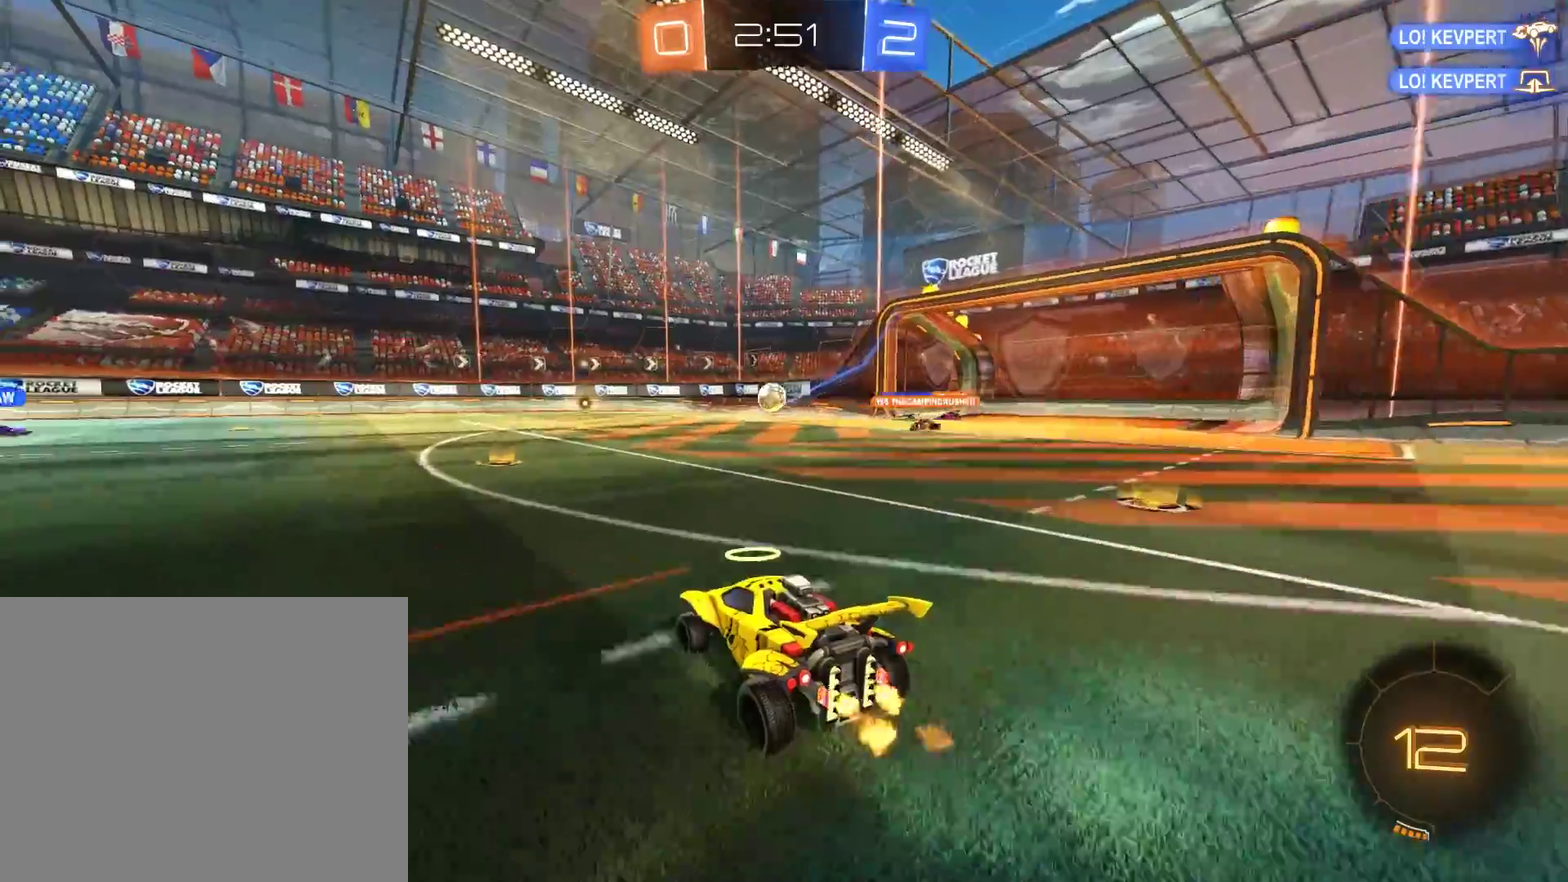
{"buttons": ["B"], "left_stick": "right", "right_stick": "center", "events": [[183, "left_stick", "left"], [283, "left_stick", "center"], [383, "left_stick", "right"]]}
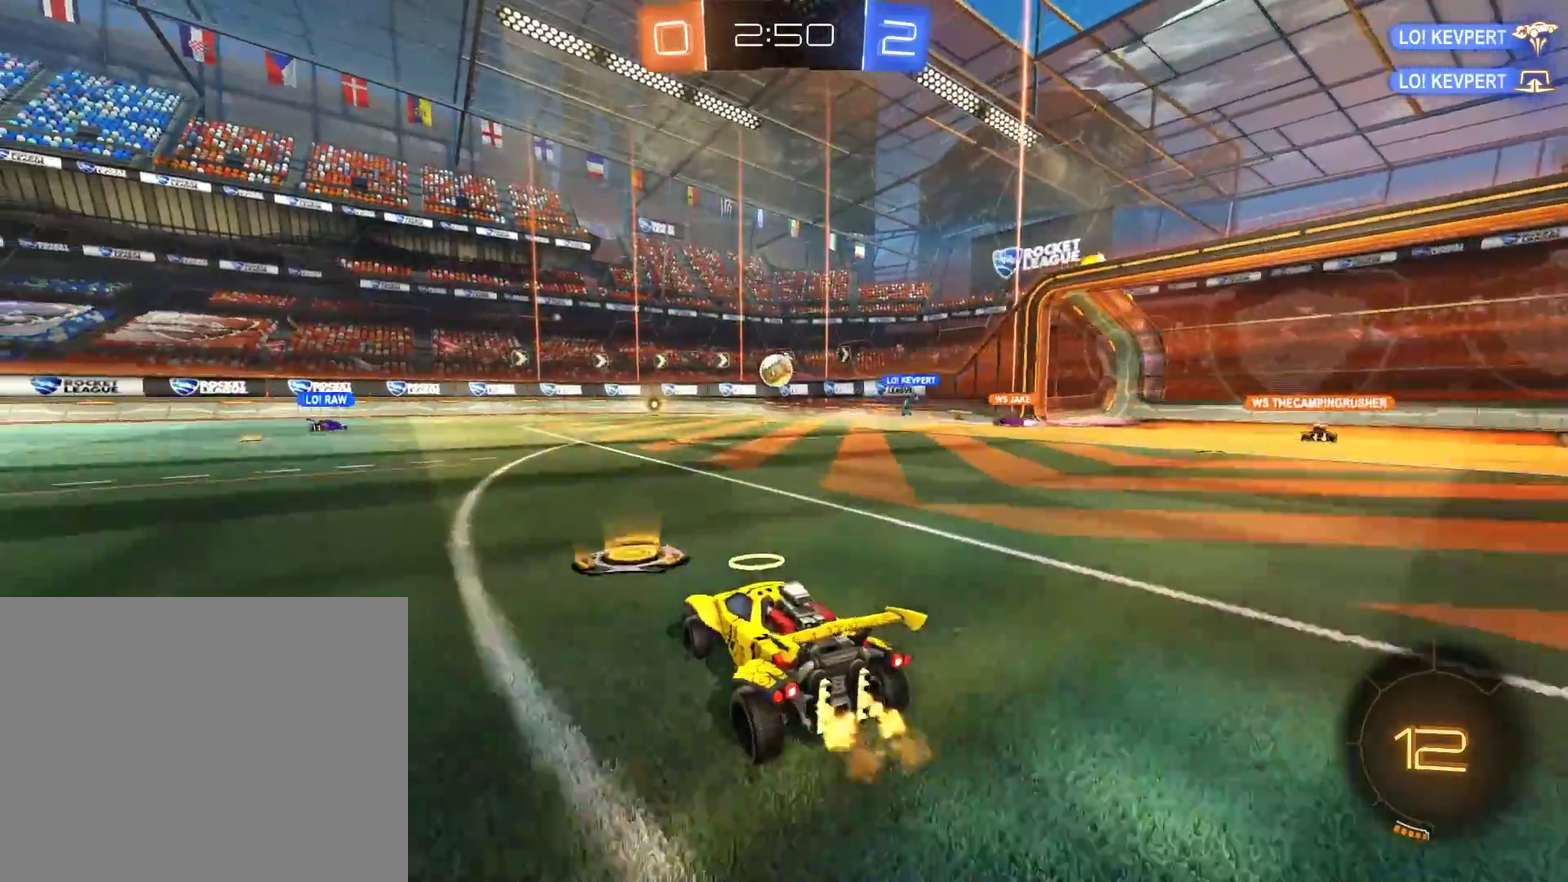
{"buttons": ["B"], "left_stick": "left", "right_stick": "center", "events": [[383, "left_stick", "left"]]}
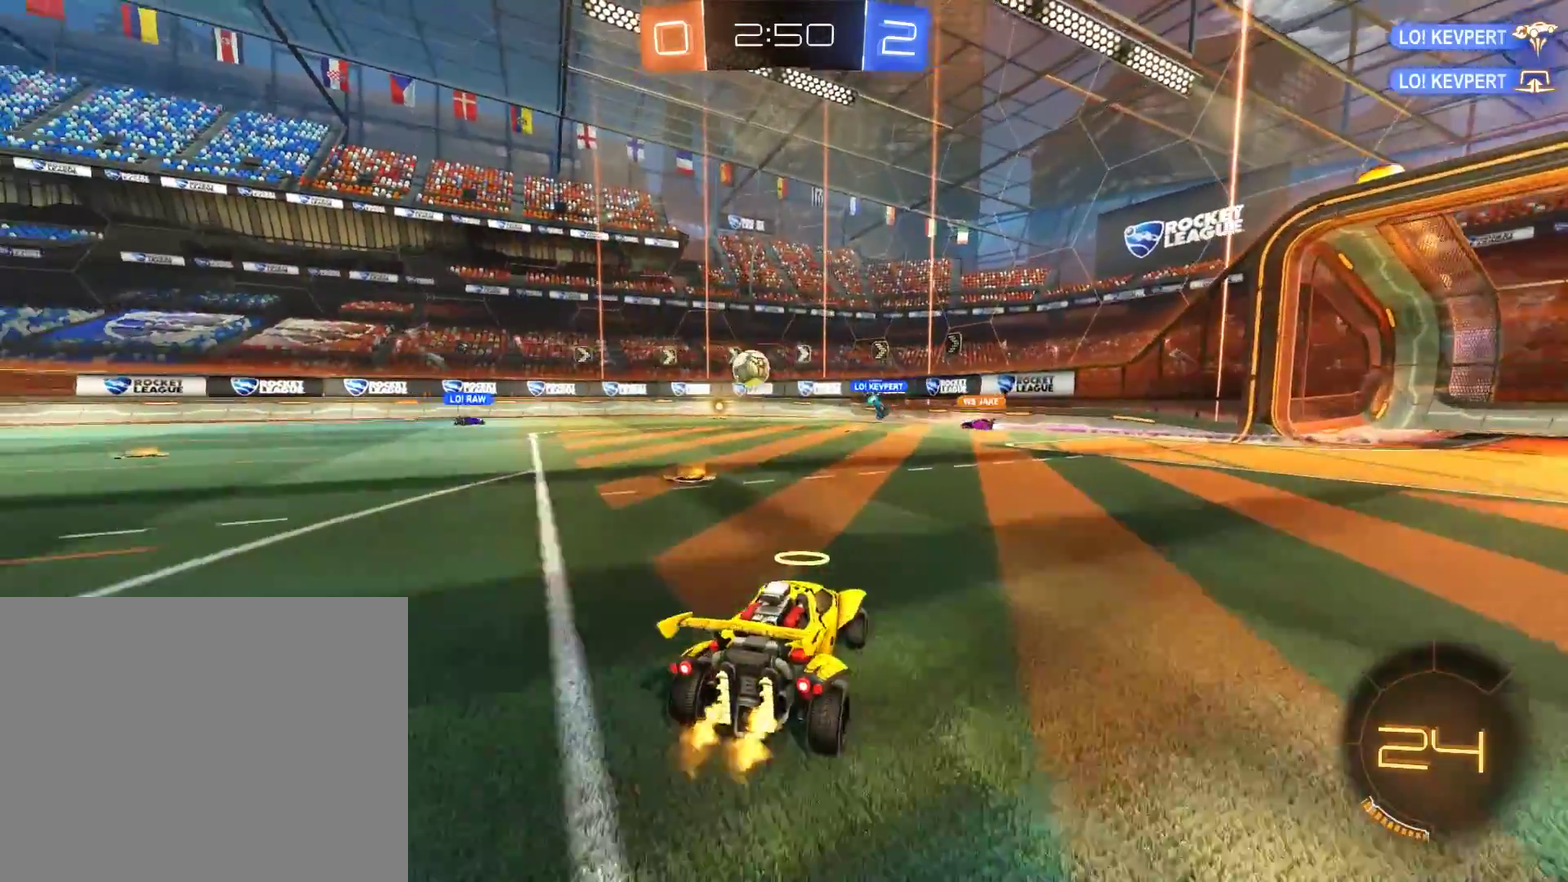
{"buttons": ["B"], "left_stick": "right", "right_stick": "center", "events": [[217, "left_stick", "right"]]}
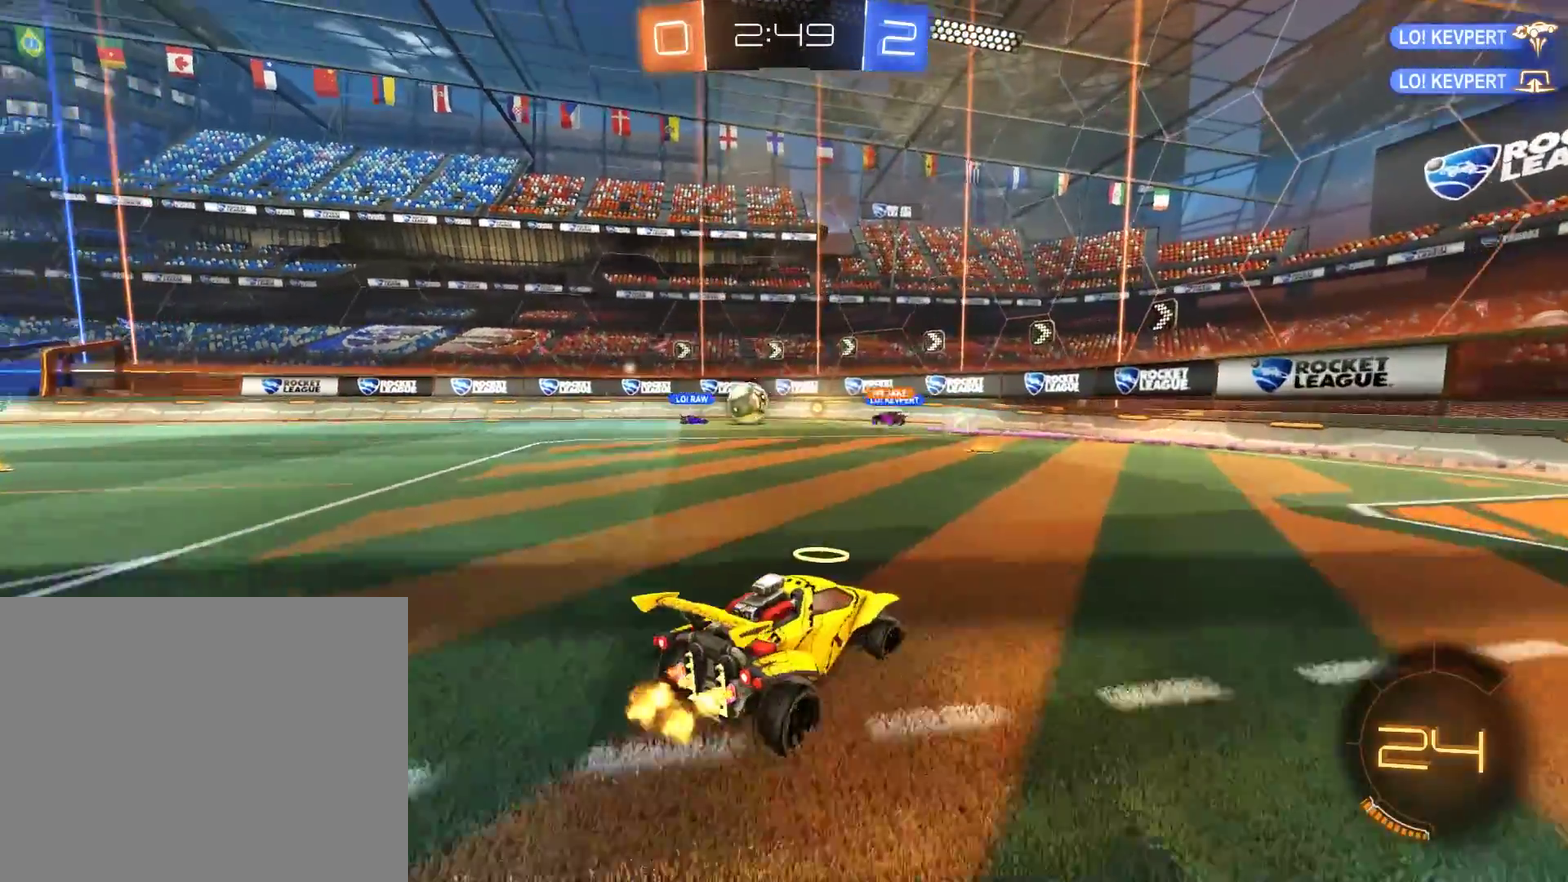
{"buttons": ["B"], "left_stick": "right", "right_stick": "center", "events": [[50, "B", "up"], [83, "left_stick", "center"], [150, "L2", "down"], [150, "left_stick", "left"], [217, "L2", "up"], [350, "left_stick", "right"], [383, "B", "down"]]}
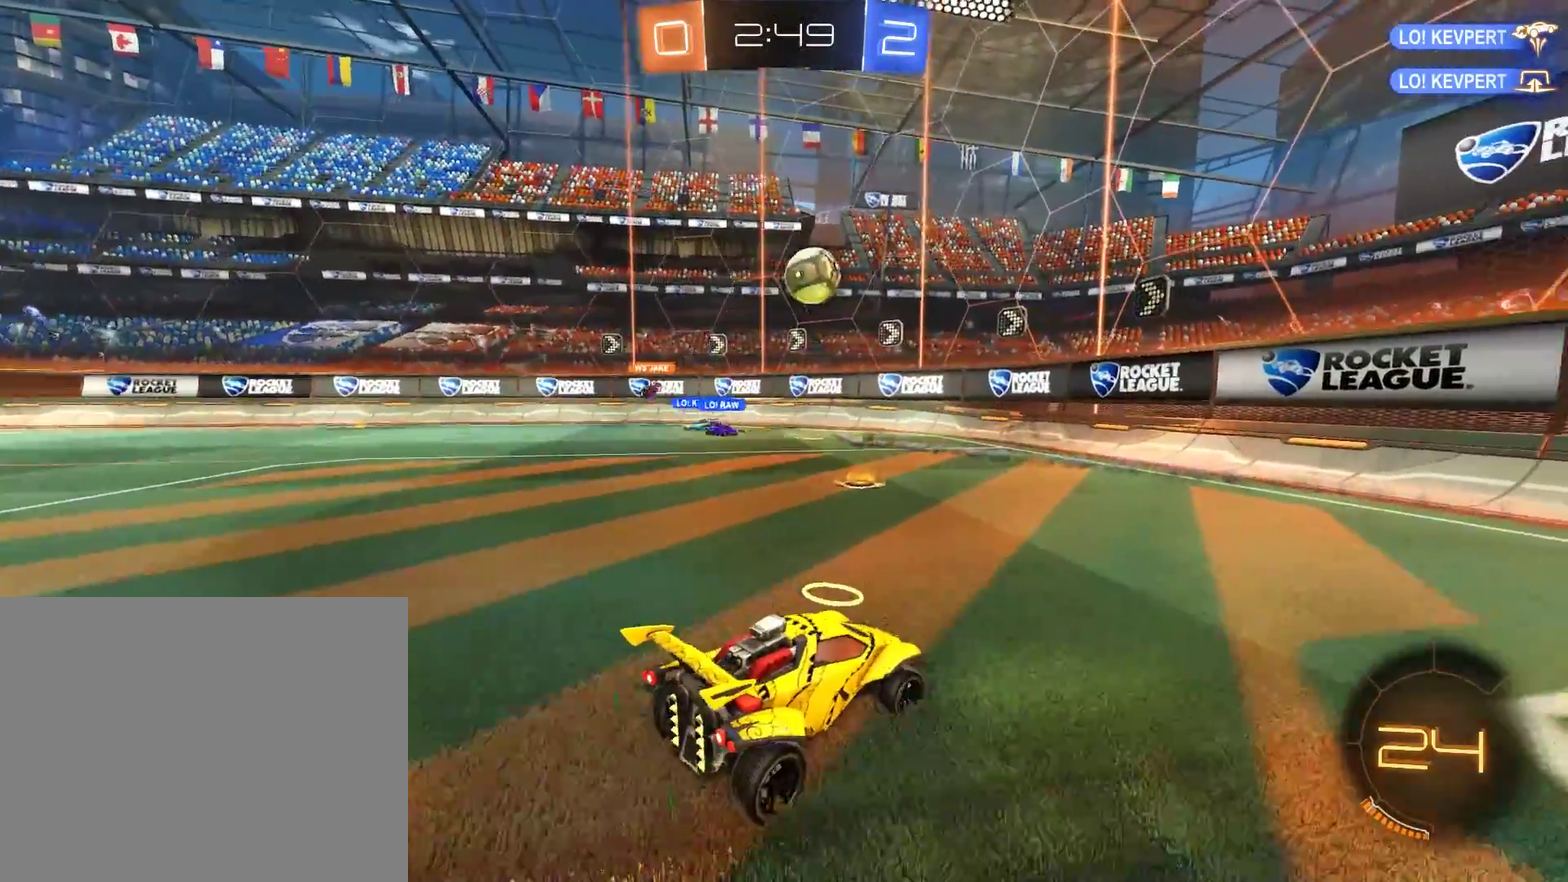
{"buttons": ["B"], "left_stick": "right", "right_stick": "center", "events": [[133, "X", "down"], [233, "X", "up"]]}
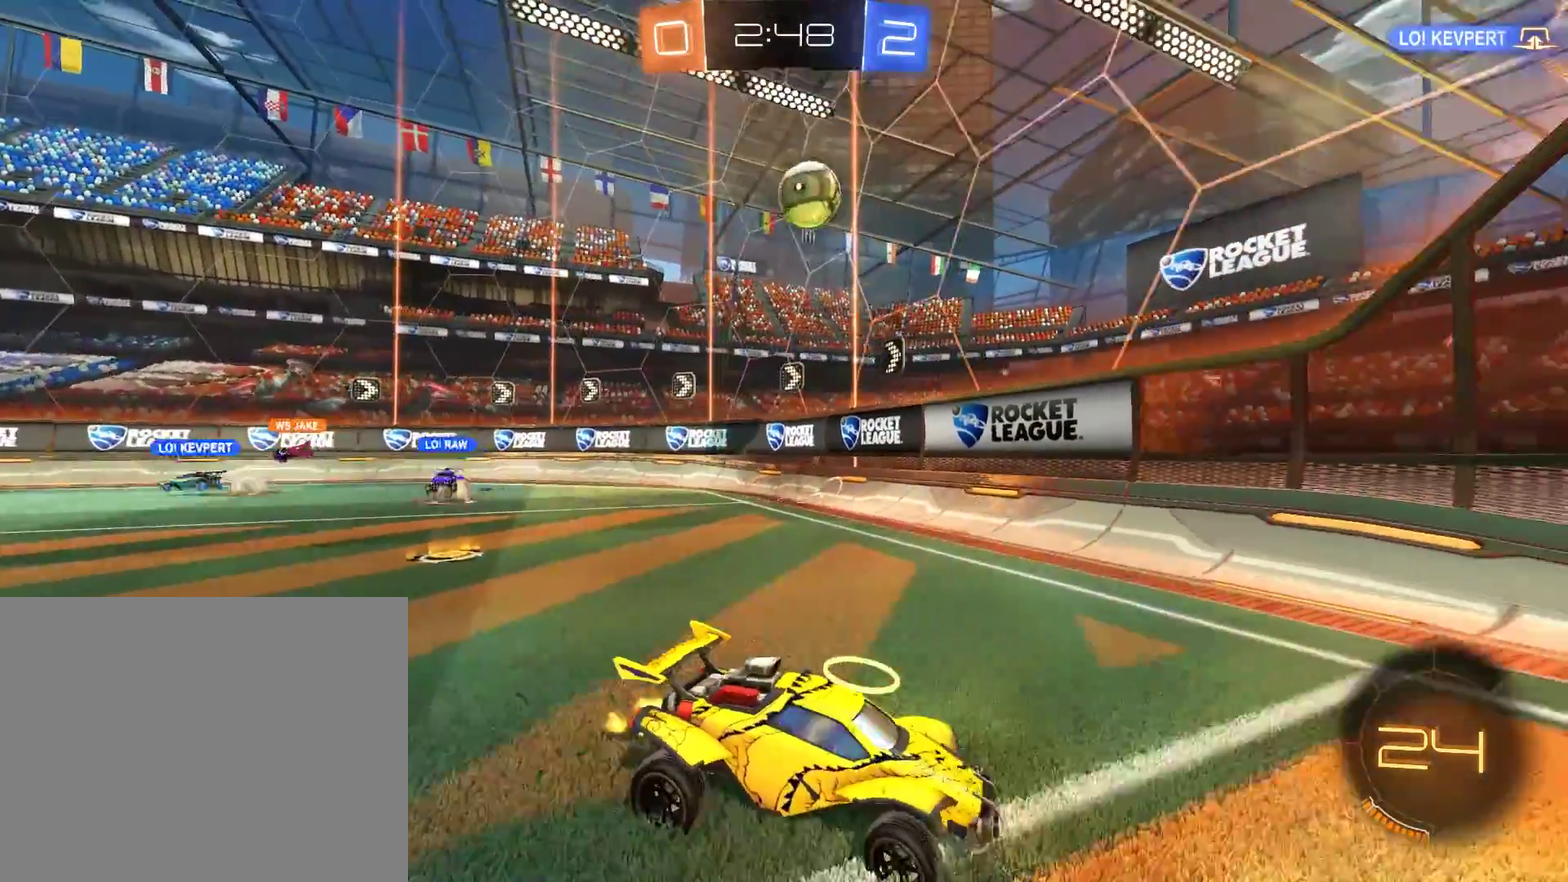
{"buttons": ["B"], "left_stick": "down-left", "right_stick": "center", "events": [[167, "left_stick", "center"], [233, "left_stick", "left"], [317, "left_stick", "down-left"]]}
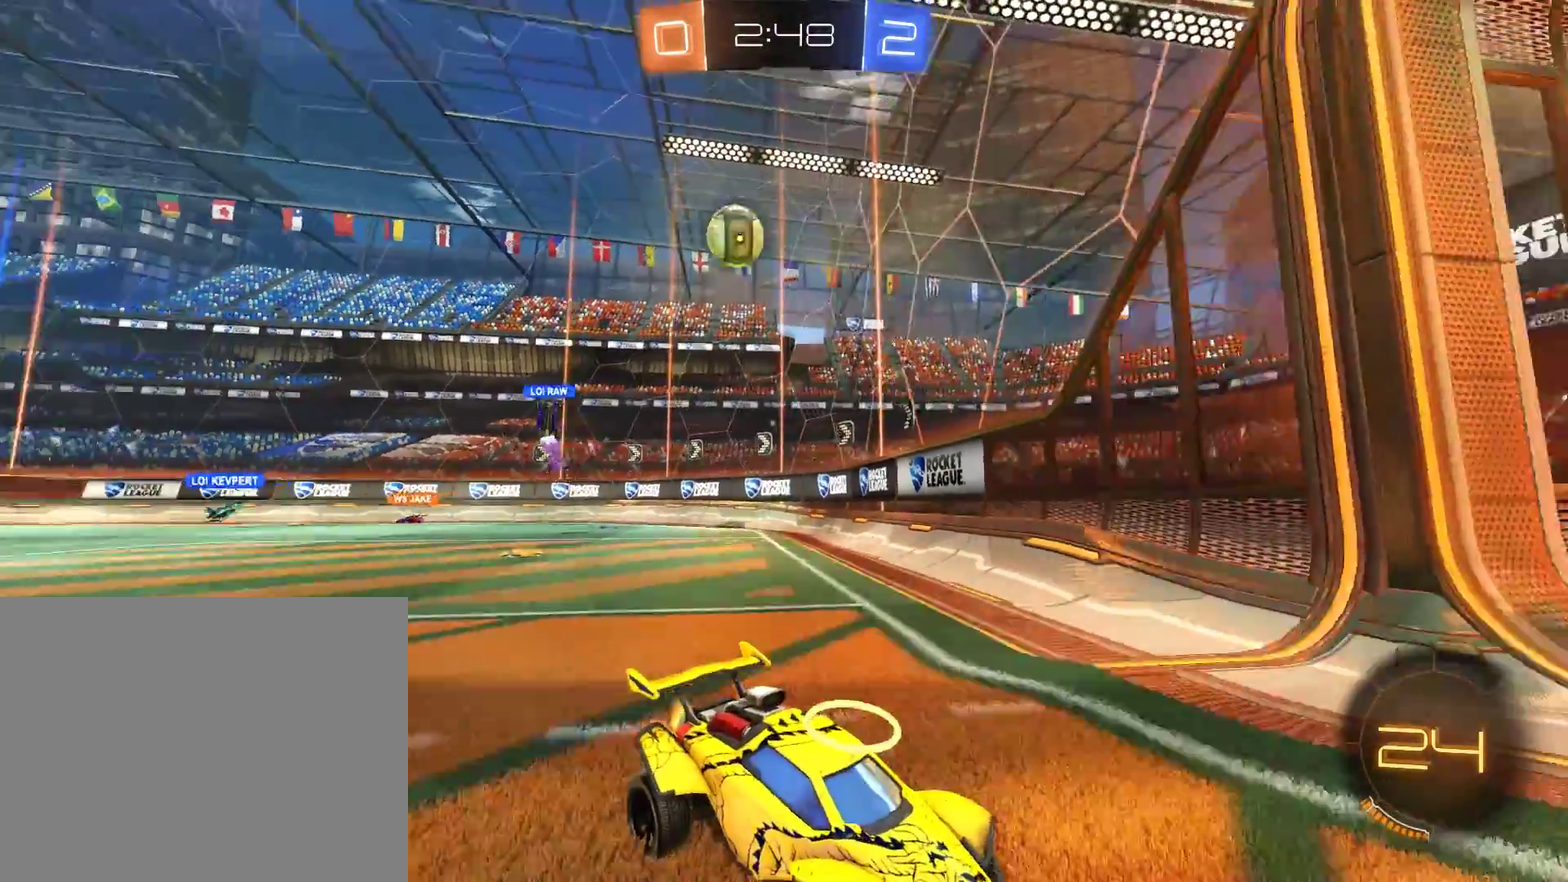
{"buttons": ["B"], "left_stick": "right", "right_stick": "center", "events": [[233, "left_stick", "right"], [267, "X", "down"], [500, "X", "up"]]}
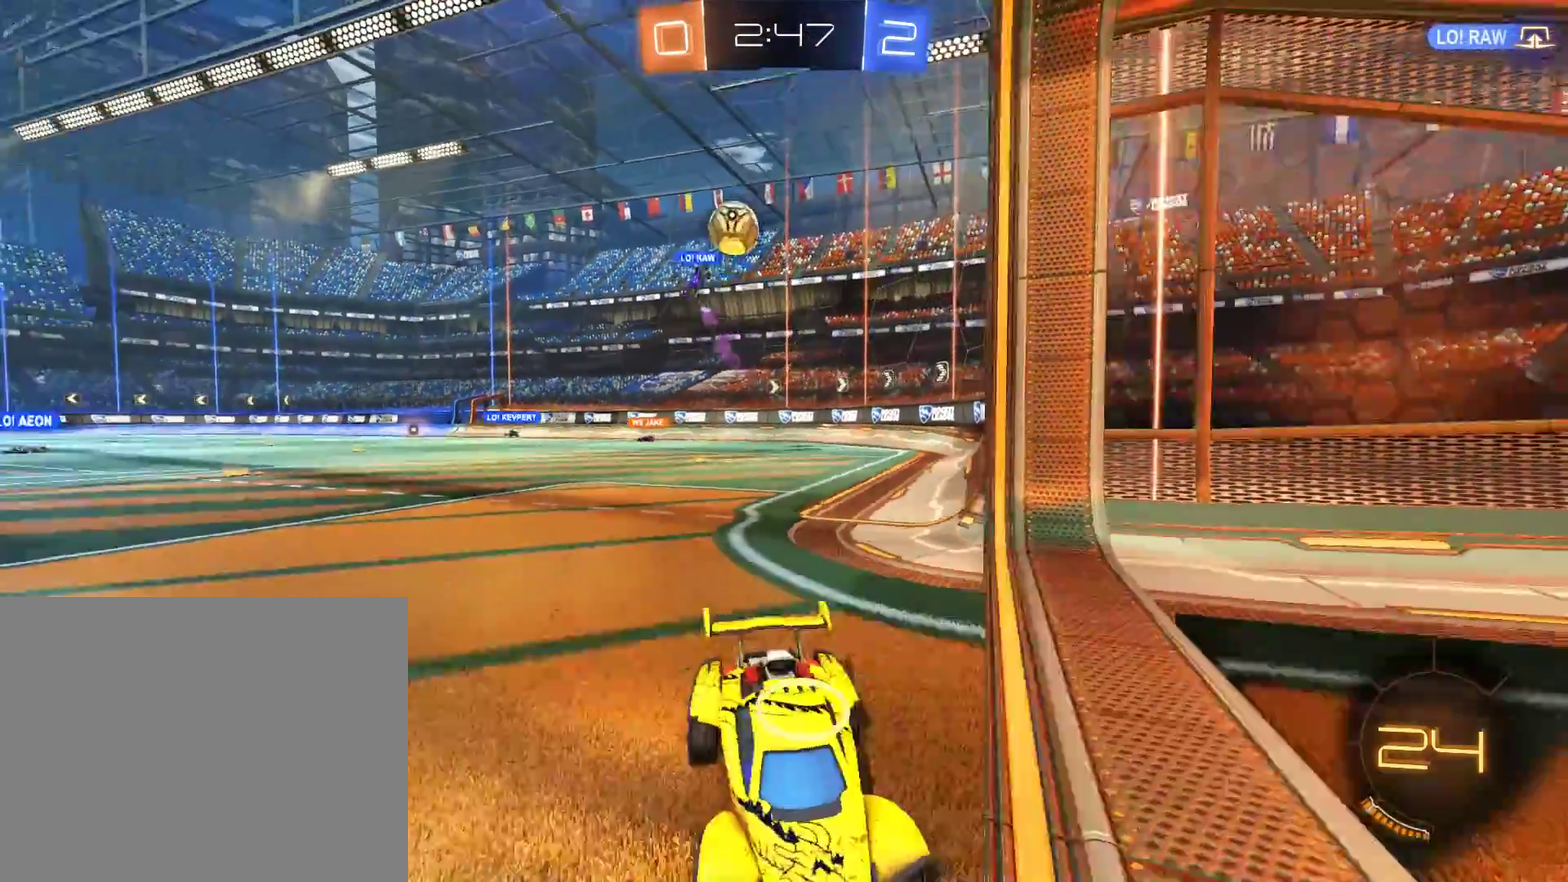
{"buttons": ["L2"], "left_stick": "left", "right_stick": "center", "events": [[133, "X", "down"], [267, "L2", "down"], [300, "left_stick", "left"], [333, "B", "up"], [333, "X", "up"]]}
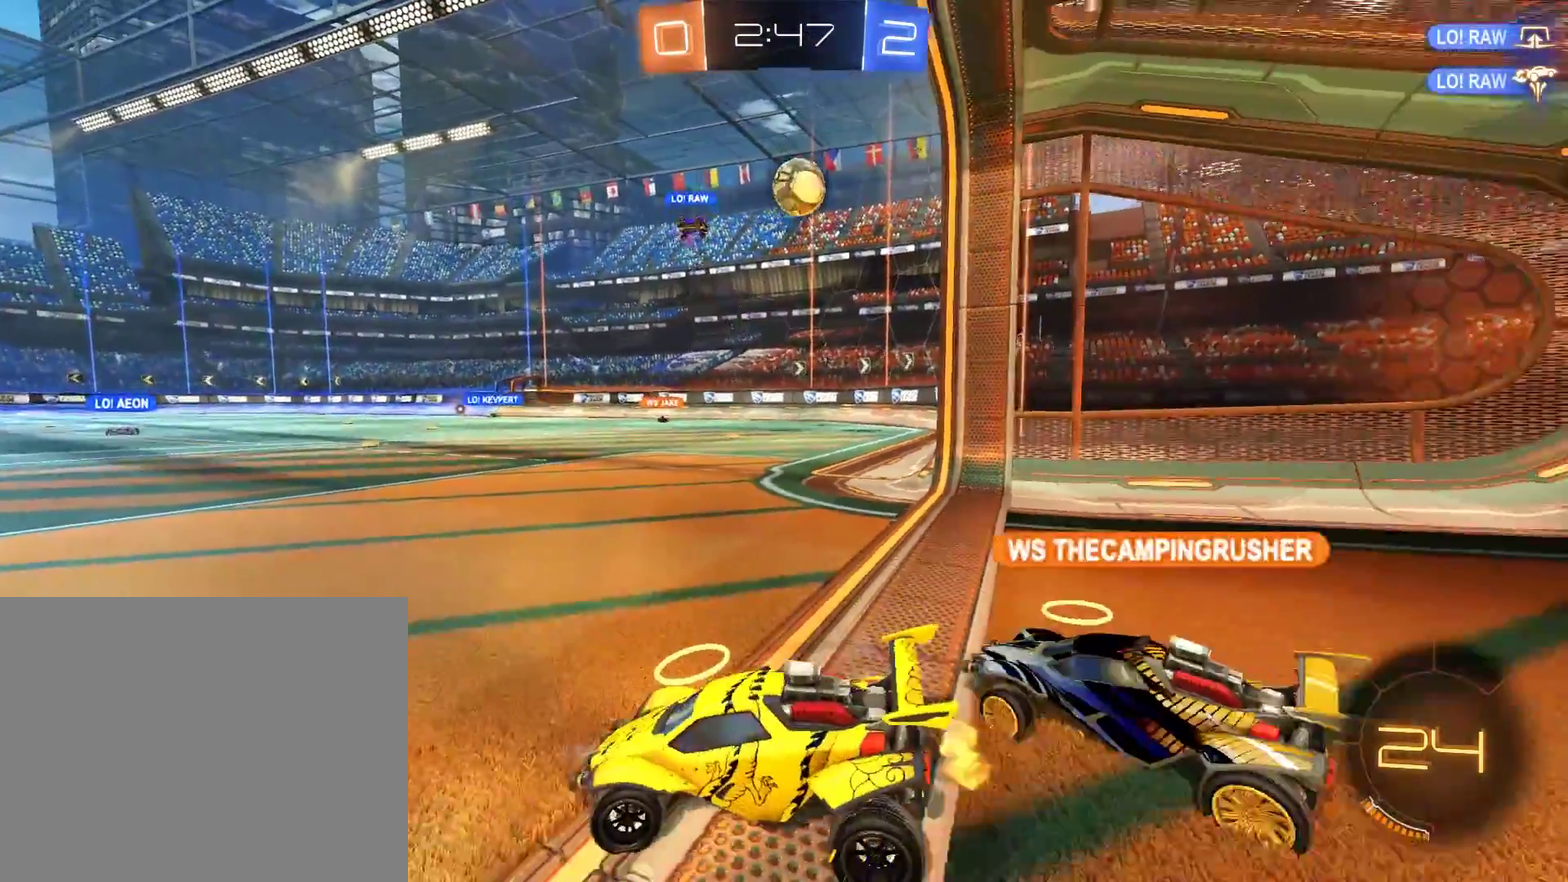
{"buttons": ["B"], "left_stick": "up-right", "right_stick": "center", "events": [[33, "B", "down"], [67, "L2", "up"], [100, "left_stick", "up-right"]]}
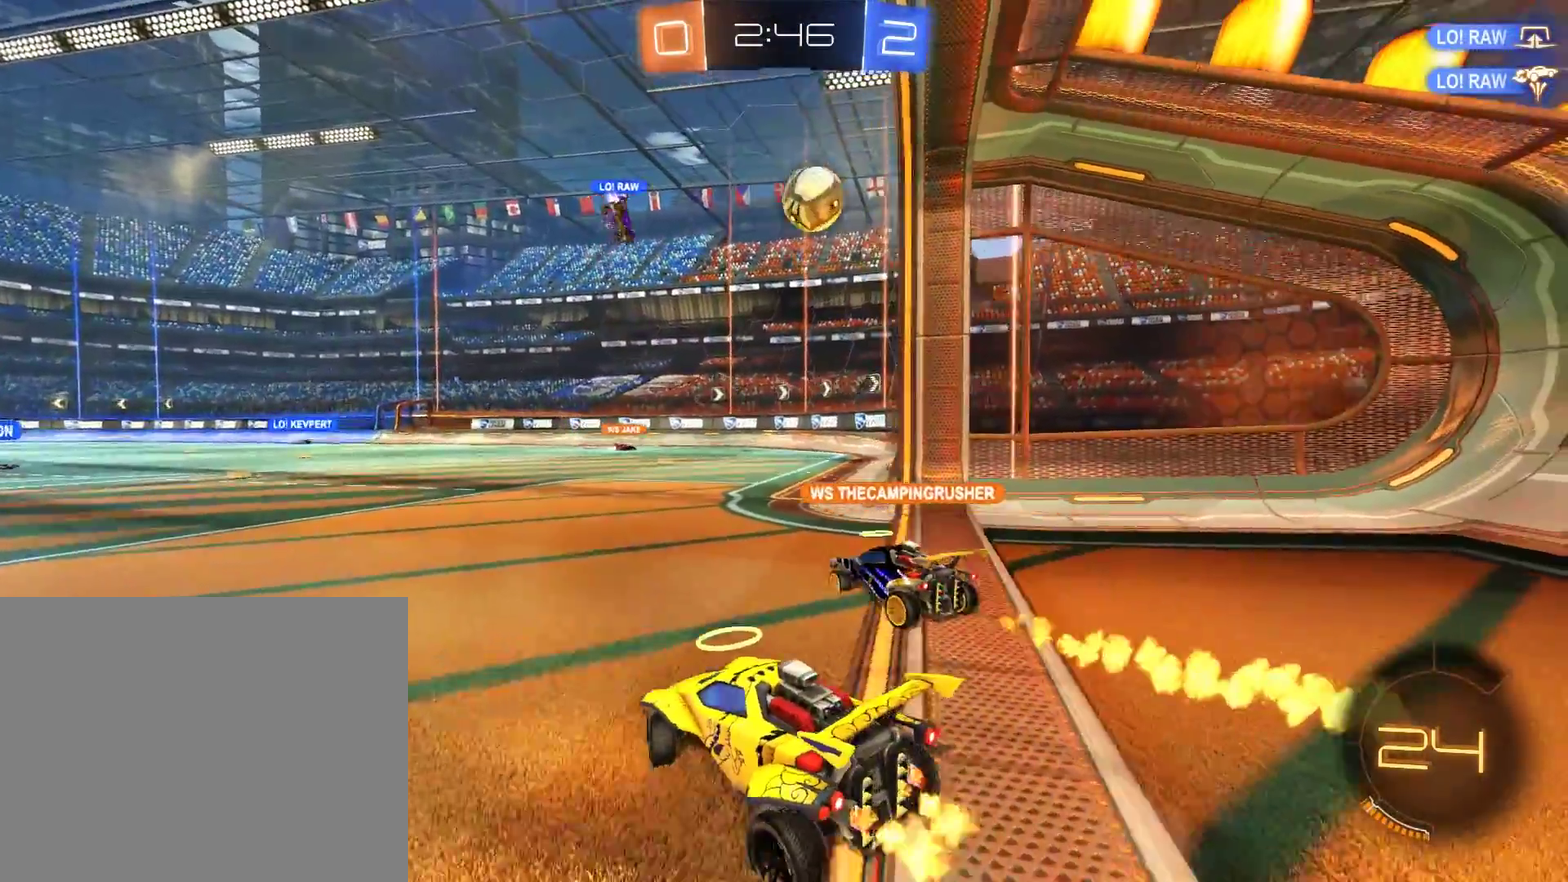
{"buttons": ["B"], "left_stick": "right", "right_stick": "center", "events": [[100, "left_stick", "right"], [200, "B", "up"], [233, "L2", "down"], [300, "left_stick", "center"], [400, "B", "down"], [400, "L2", "up"], [500, "left_stick", "right"]]}
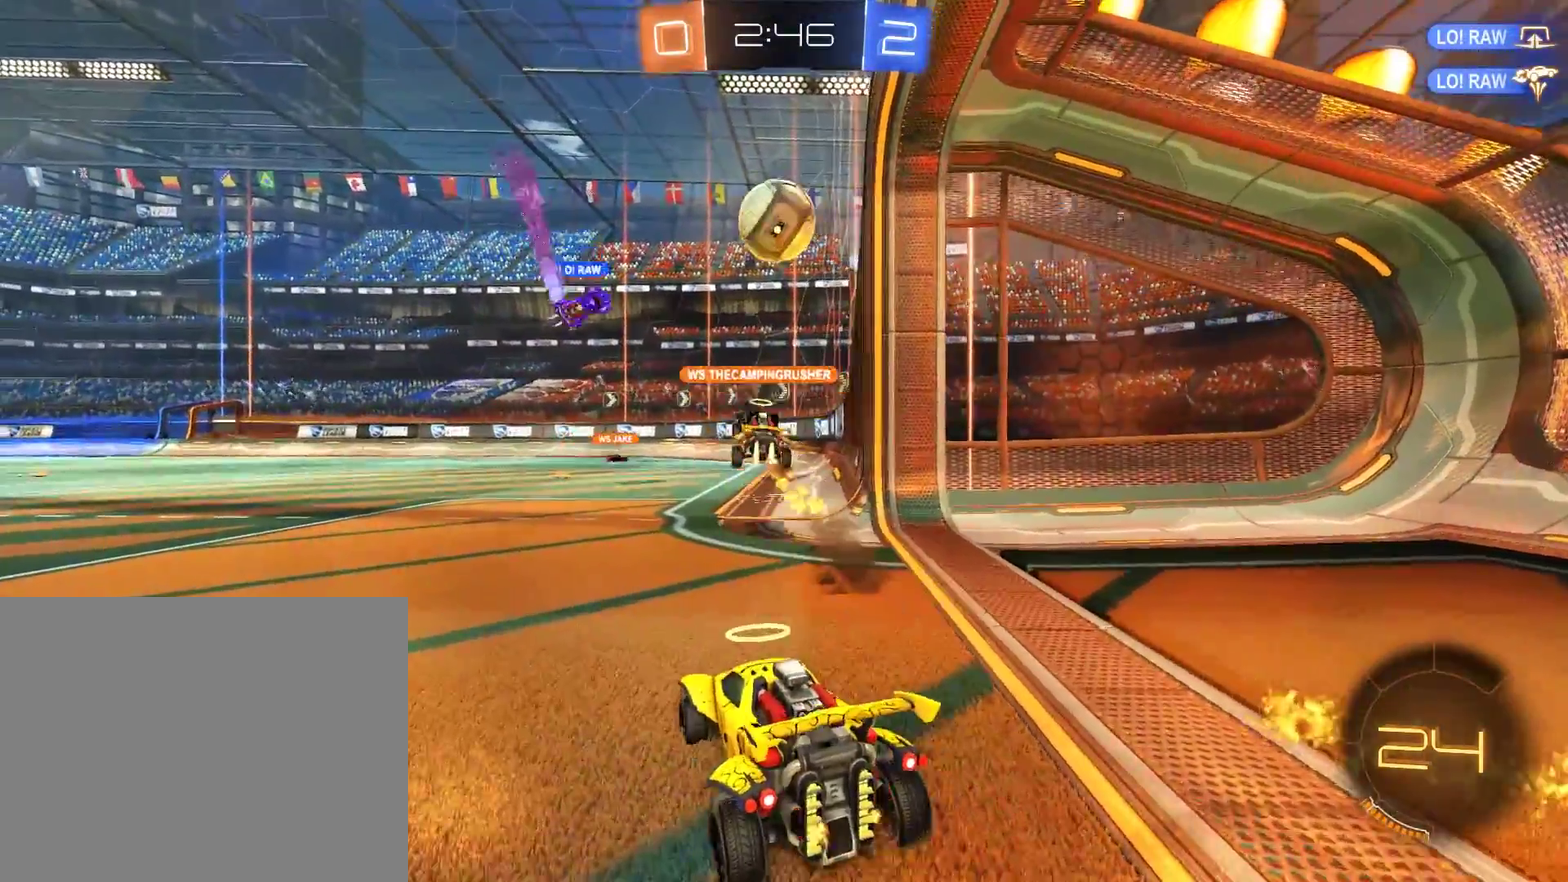
{"buttons": ["B"], "left_stick": "left", "right_stick": "center", "events": [[150, "left_stick", "center"], [500, "left_stick", "left"]]}
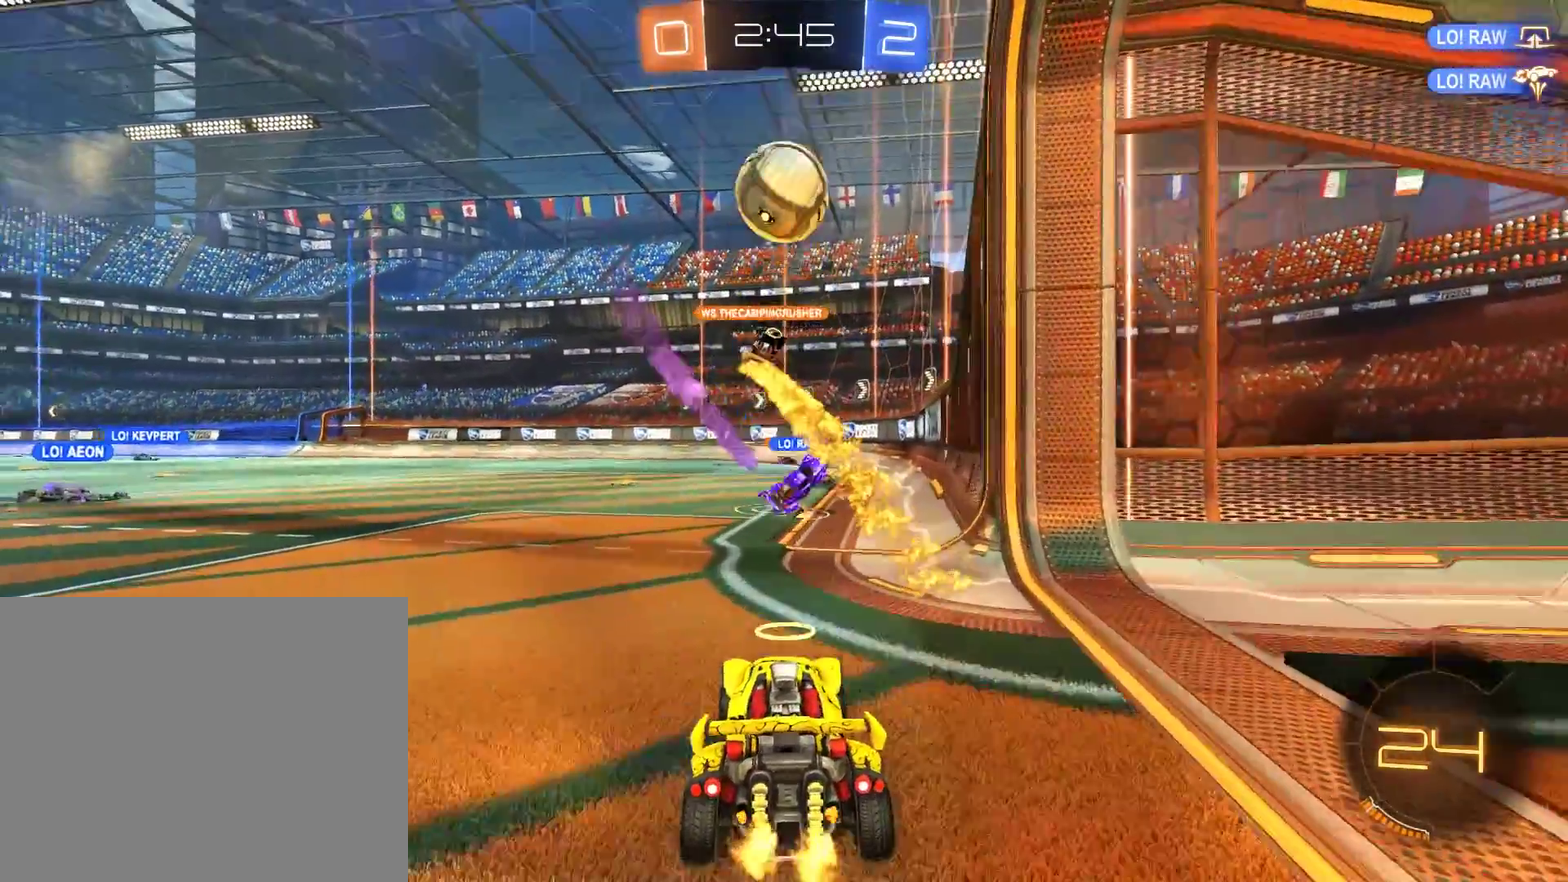
{"buttons": ["B"], "left_stick": "right", "right_stick": "center", "events": [[100, "left_stick", "center"], [167, "B", "up"], [200, "left_stick", "right"], [300, "B", "down"]]}
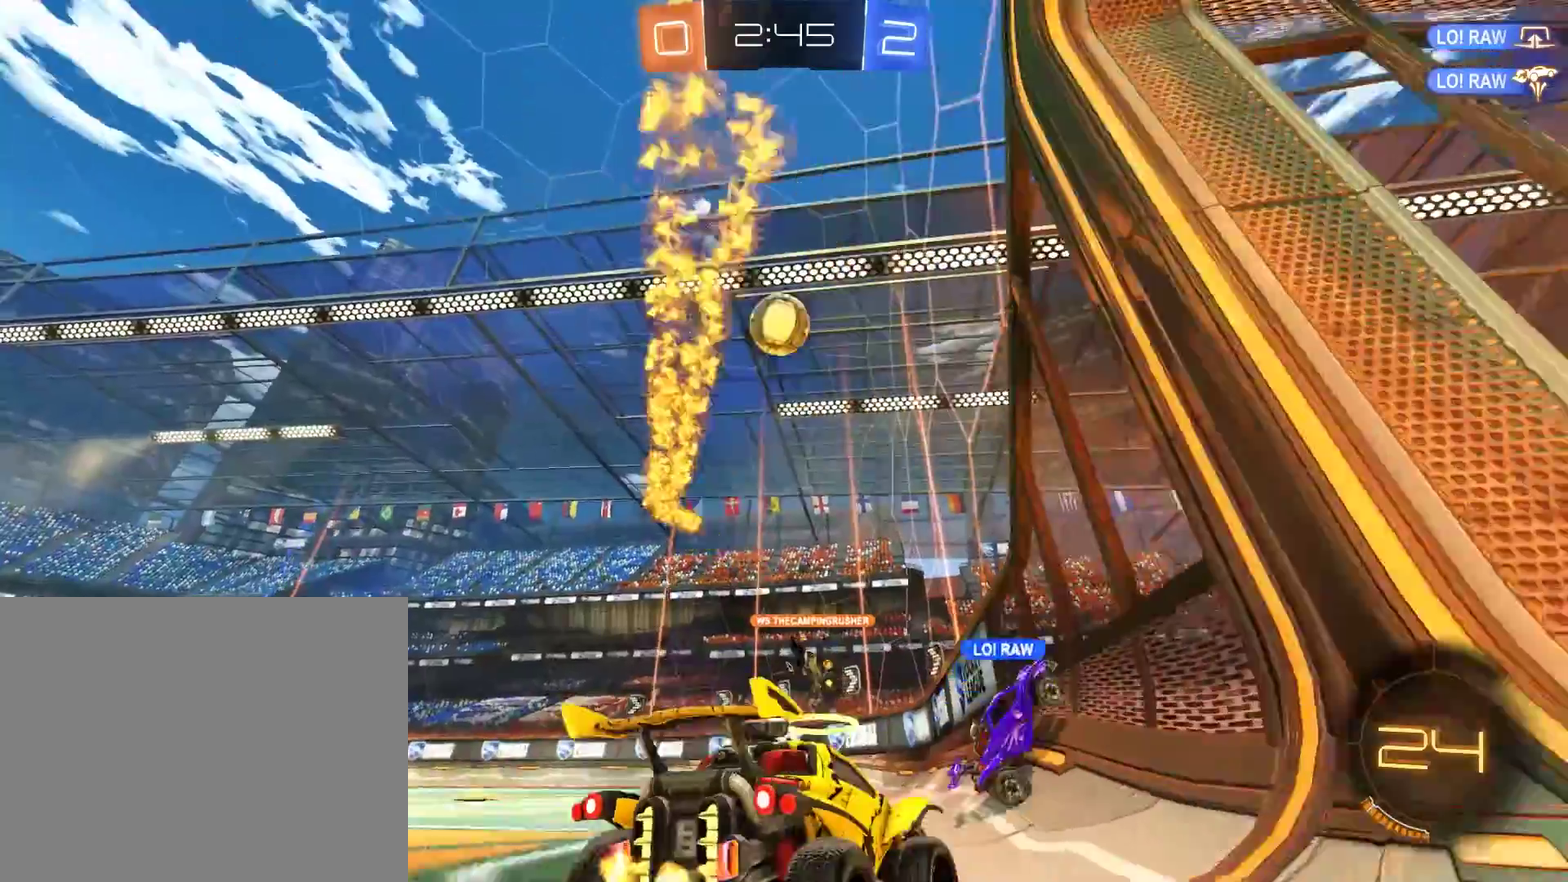
{"buttons": ["B"], "left_stick": "left", "right_stick": "center", "events": [[100, "B", "up"], [133, "left_stick", "left"], [267, "left_stick", "center"], [300, "L2", "down"], [433, "B", "down"], [433, "L2", "up"], [433, "left_stick", "left"]]}
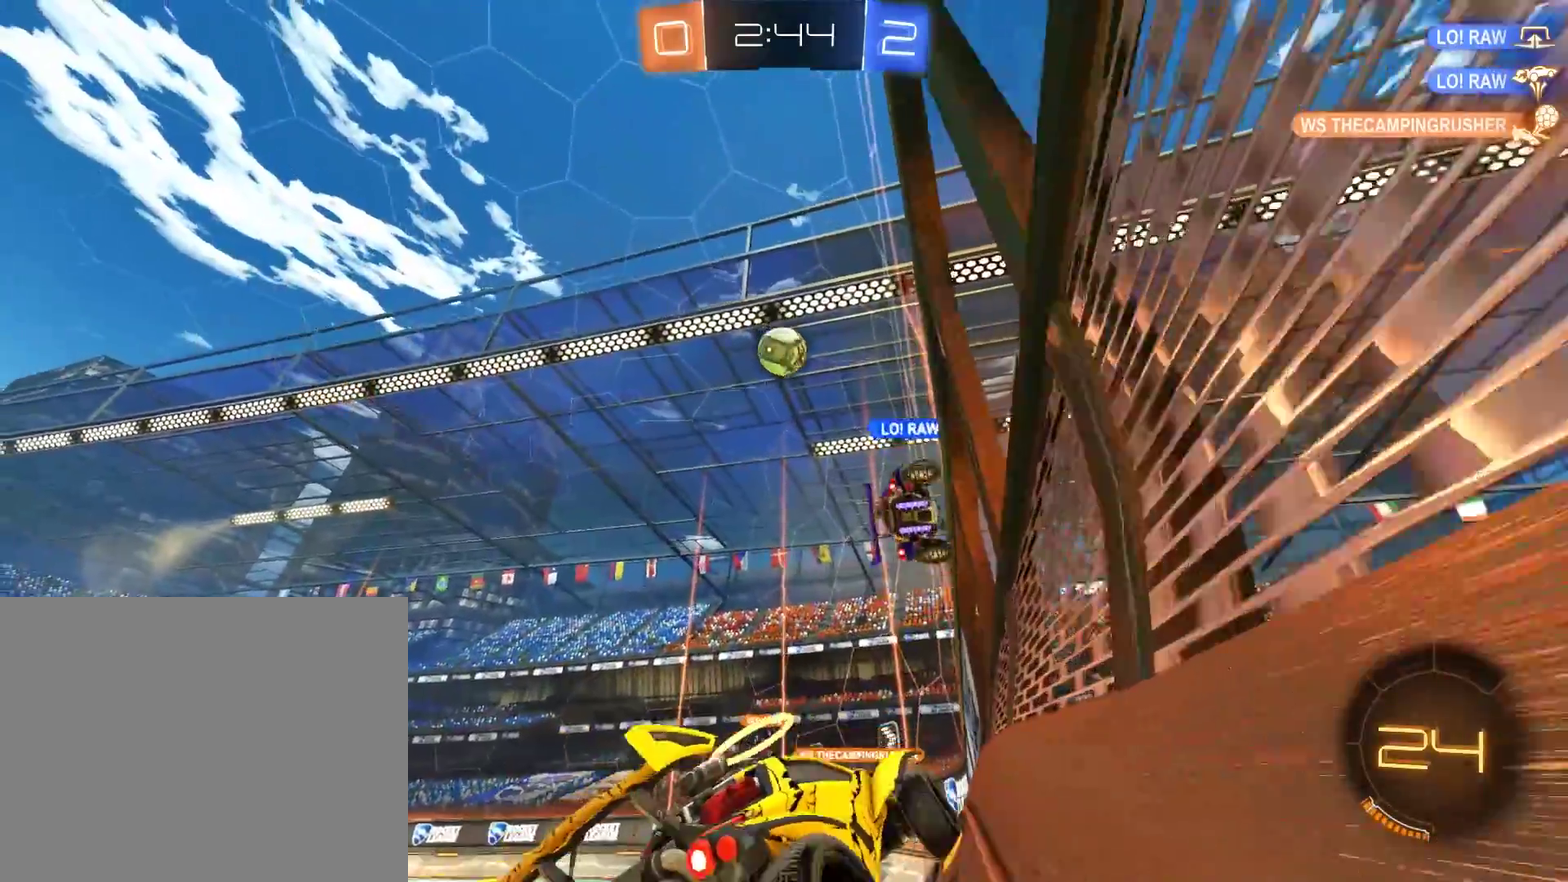
{"buttons": [], "left_stick": "down-left", "right_stick": "center", "events": [[367, "B", "up"], [367, "L2", "down"], [467, "L2", "up"], [467, "left_stick", "down-left"]]}
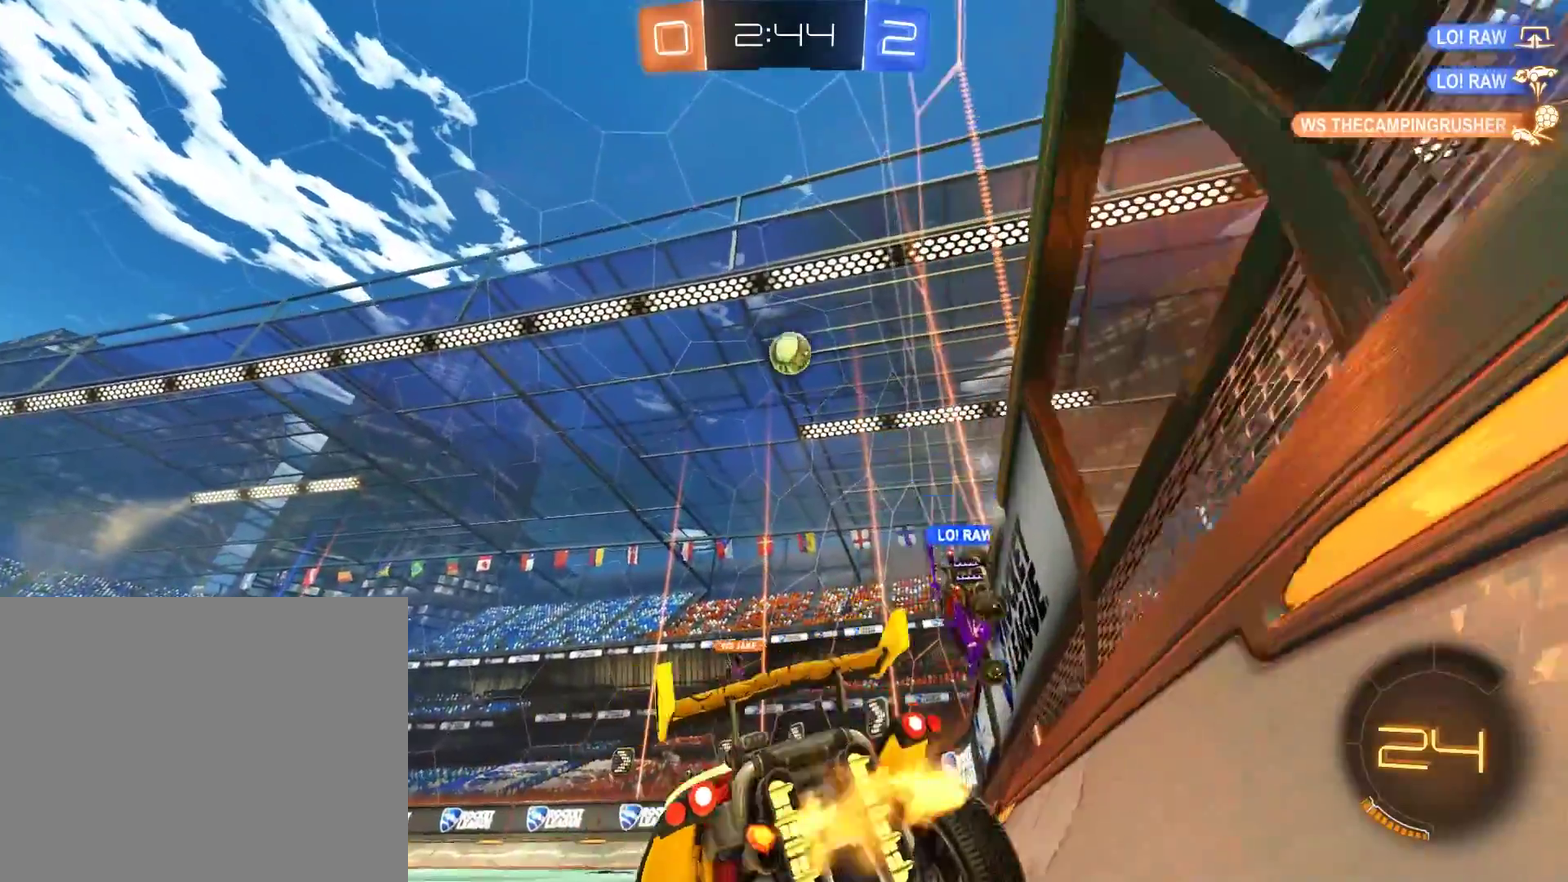
{"buttons": ["B"], "left_stick": "down-left", "right_stick": "center", "events": [[33, "B", "down"]]}
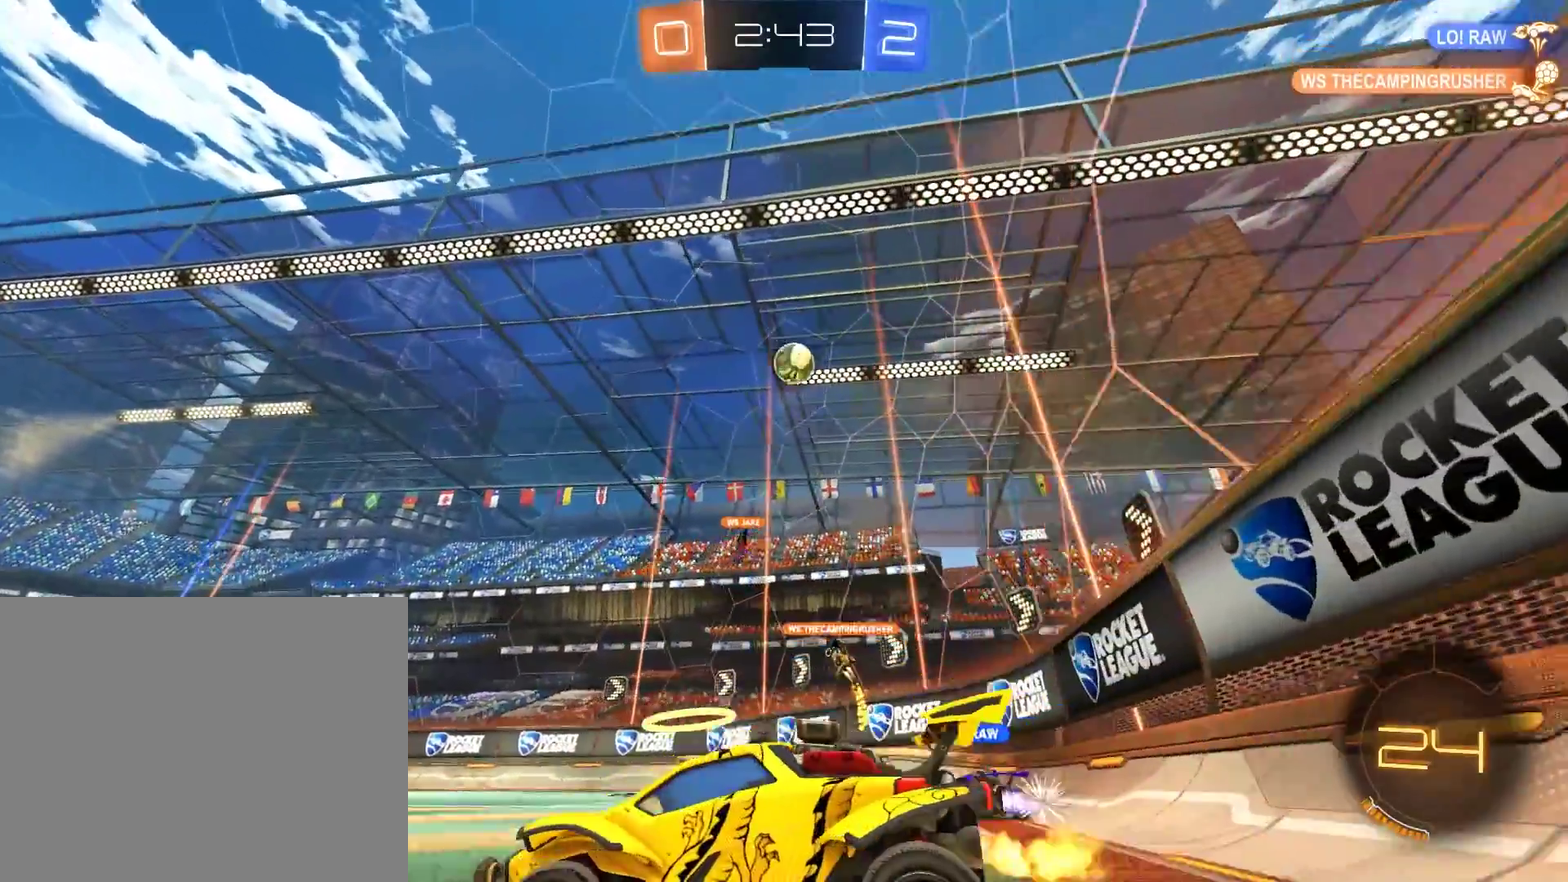
{"buttons": ["B"], "left_stick": "left", "right_stick": "center", "events": [[33, "B", "up"], [100, "L2", "down"], [167, "left_stick", "center"], [233, "L2", "up"], [267, "B", "down"], [367, "left_stick", "left"]]}
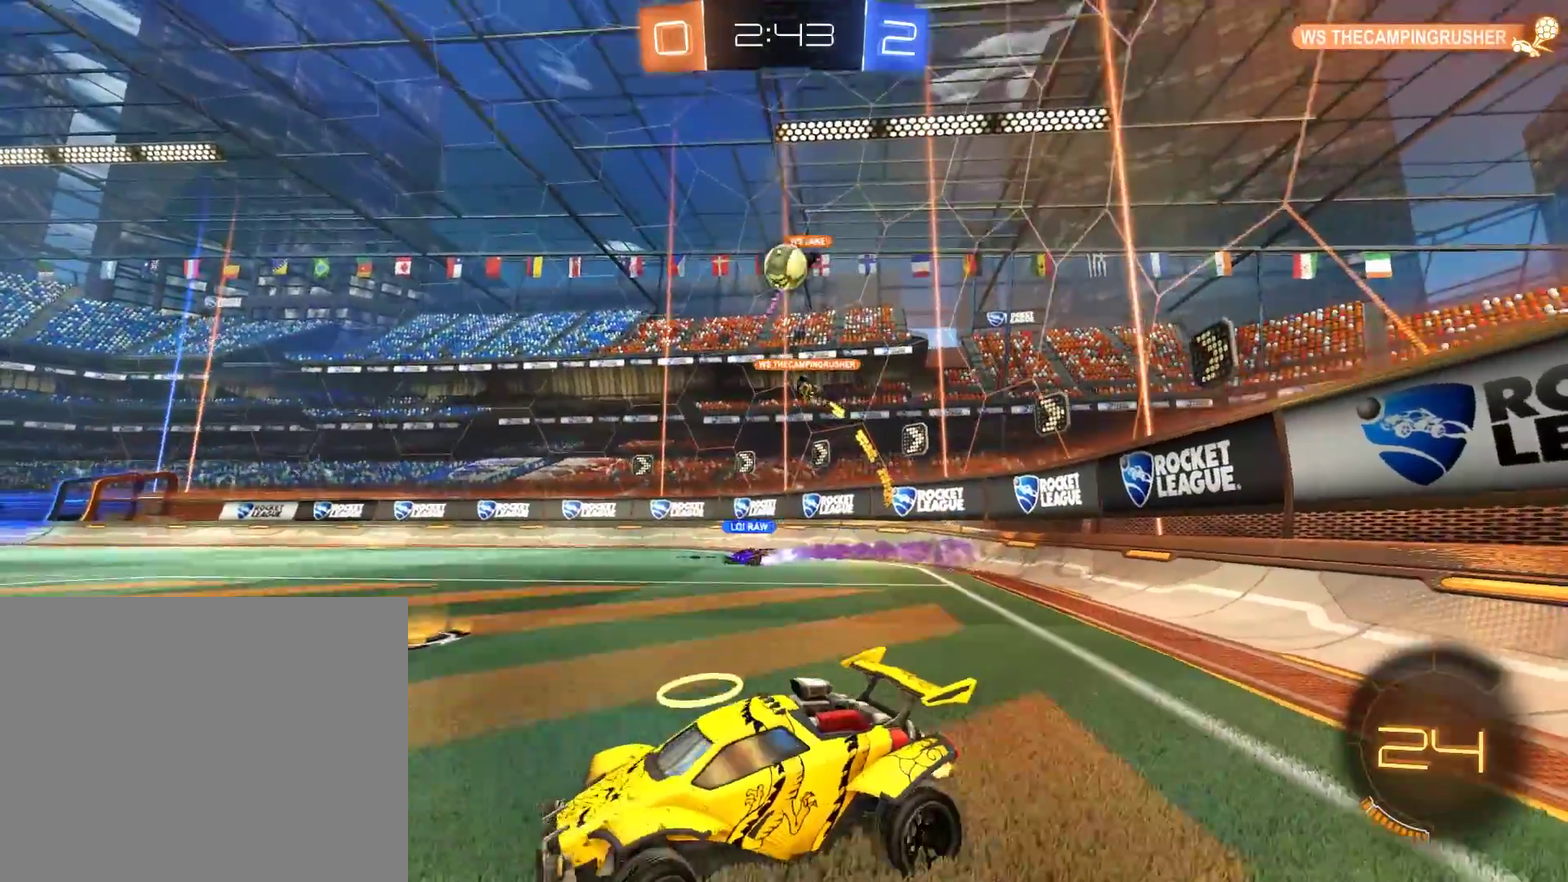
{"buttons": ["B"], "left_stick": "center", "right_stick": "center"}
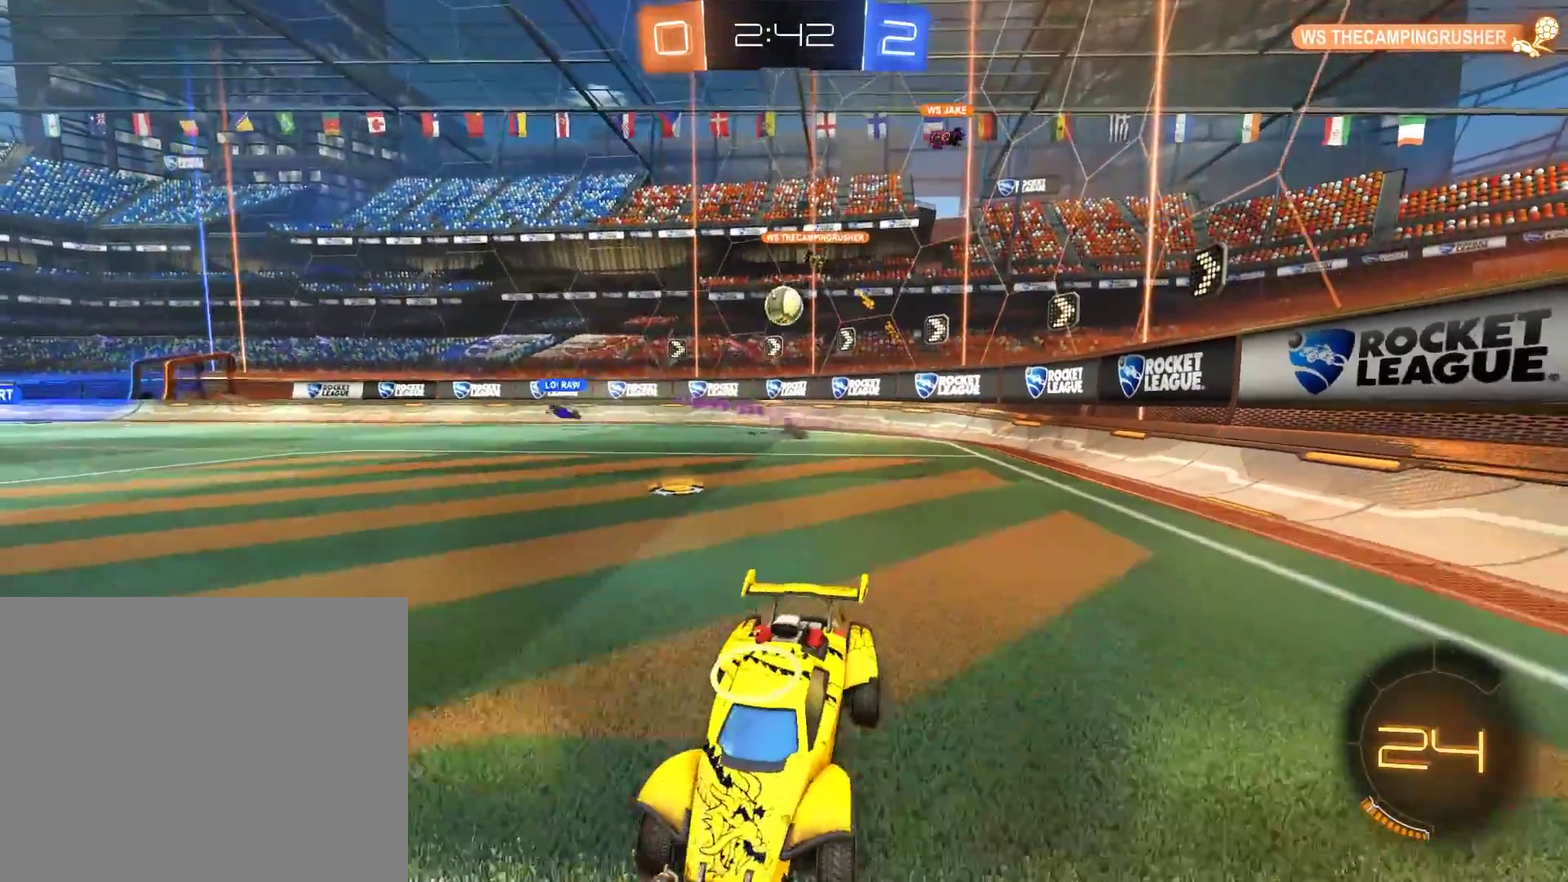
{"buttons": ["B"], "left_stick": "right", "right_stick": "center"}
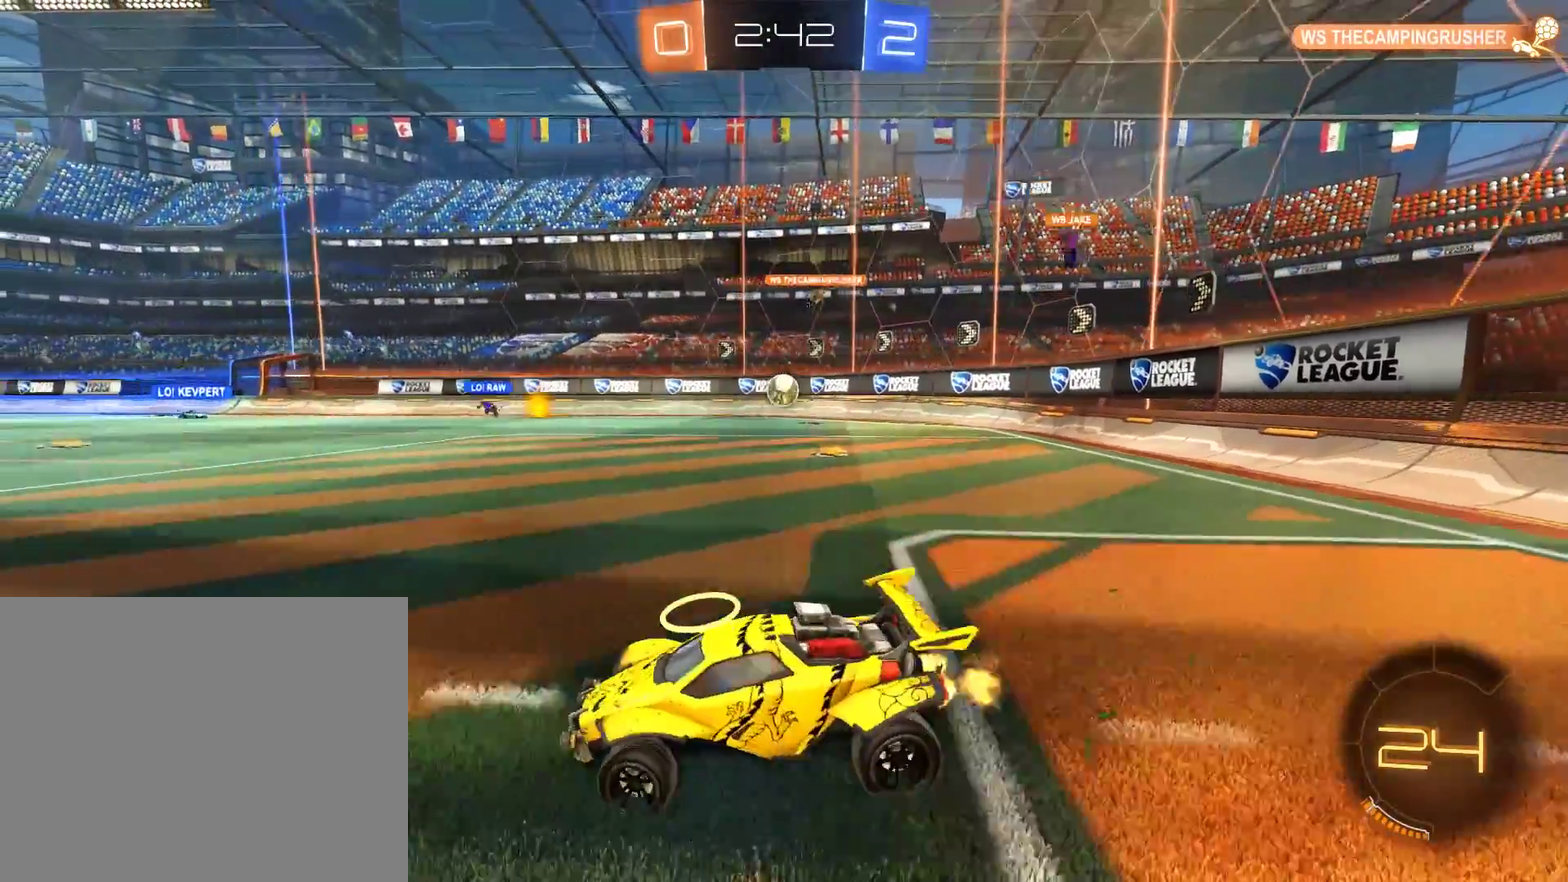
{"buttons": ["B"], "left_stick": "left", "right_stick": "center", "events": [[400, "left_stick", "left"]]}
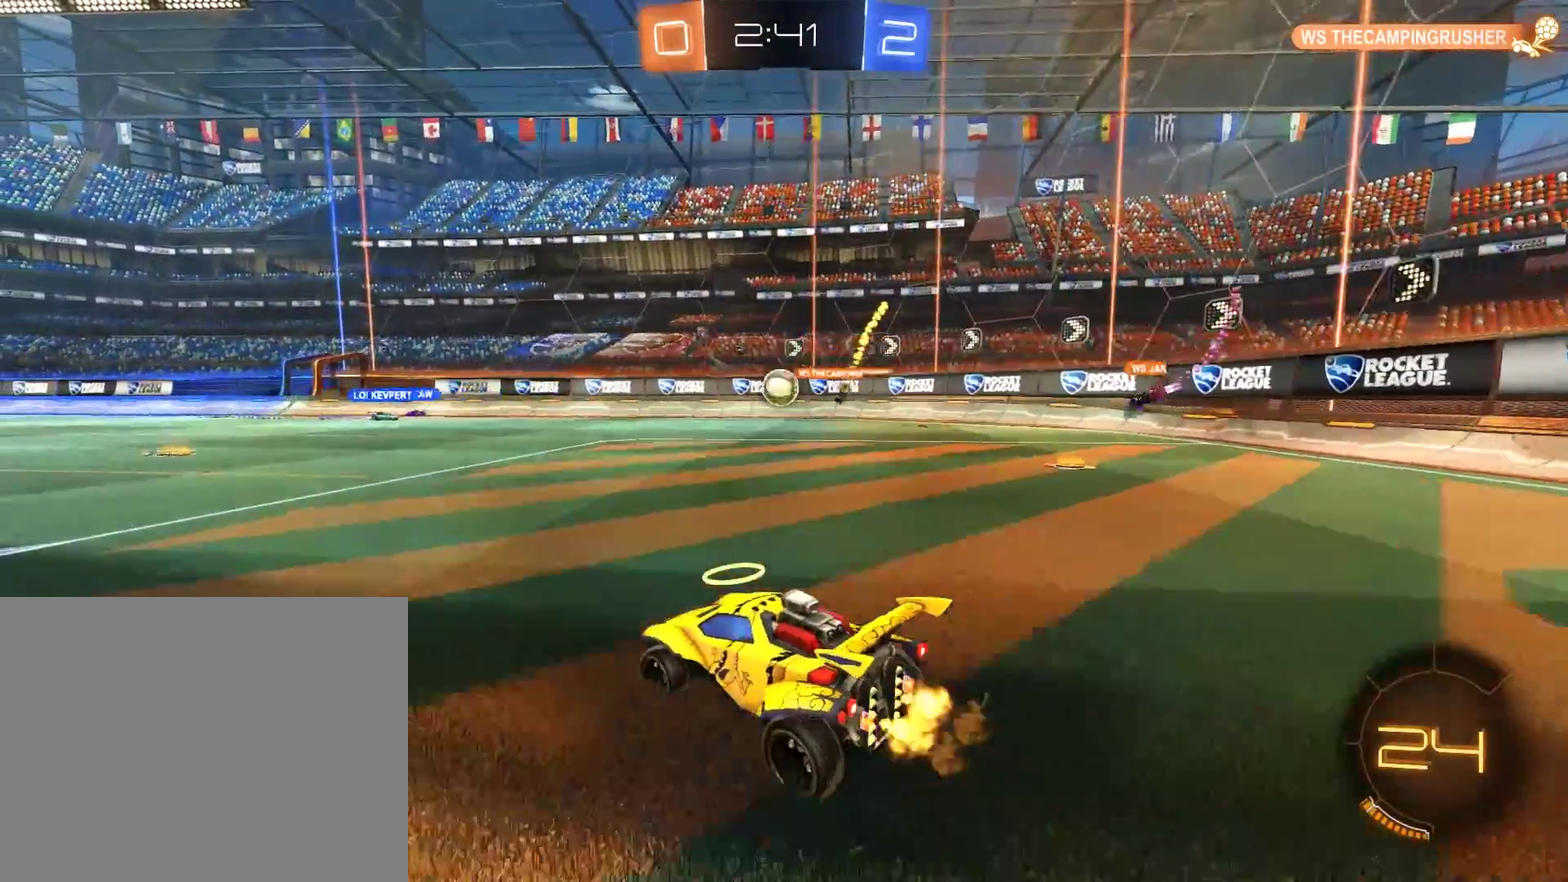
{"buttons": ["B"], "left_stick": "left", "right_stick": "center", "events": []}
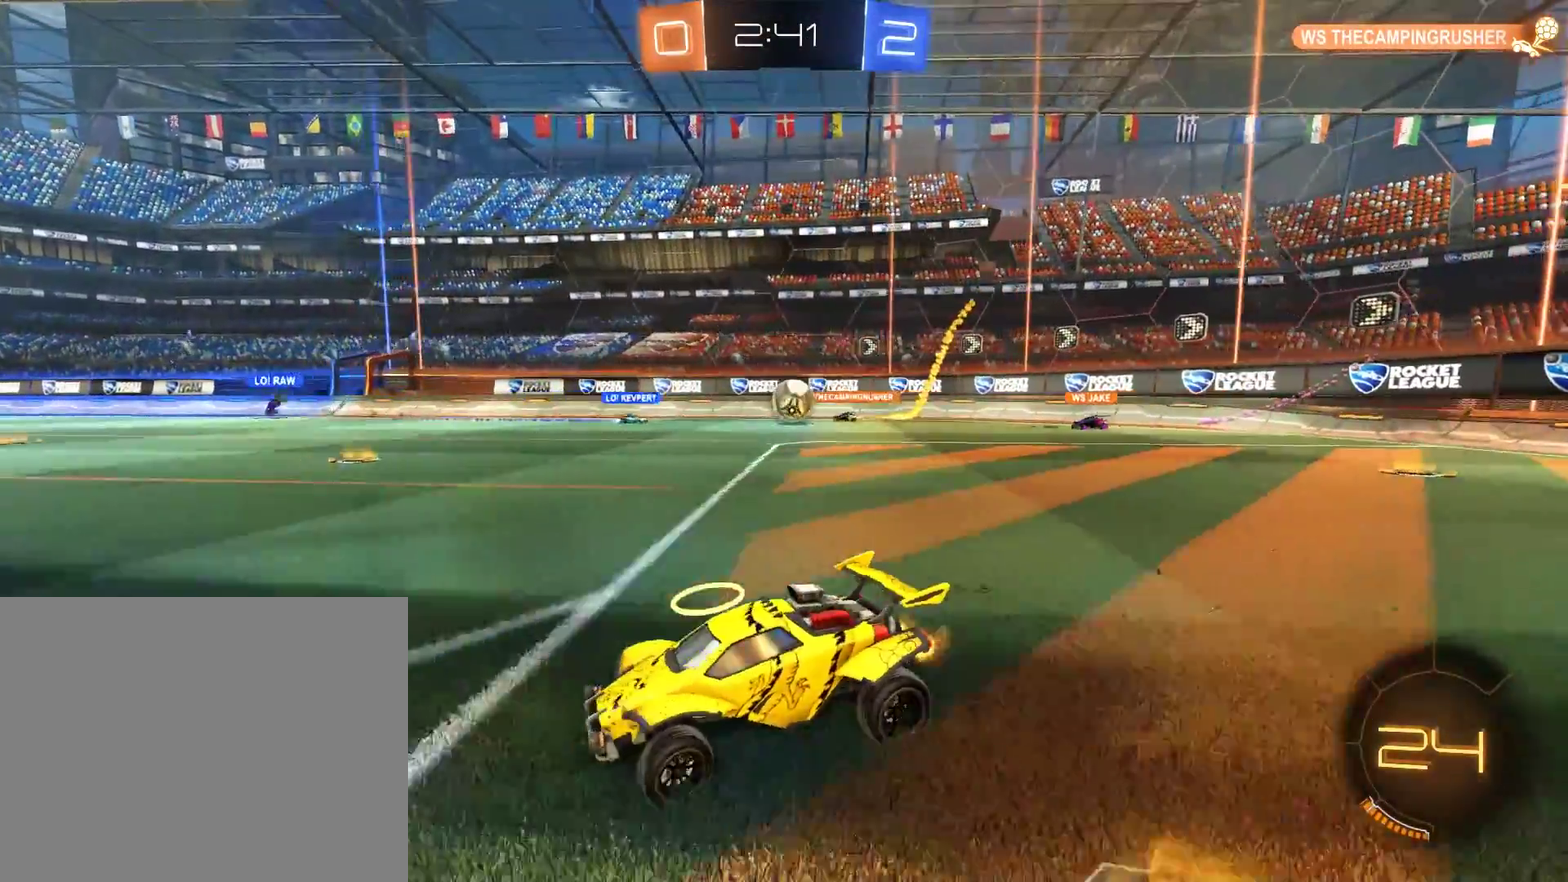
{"buttons": ["B"], "left_stick": "left", "right_stick": "center", "events": []}